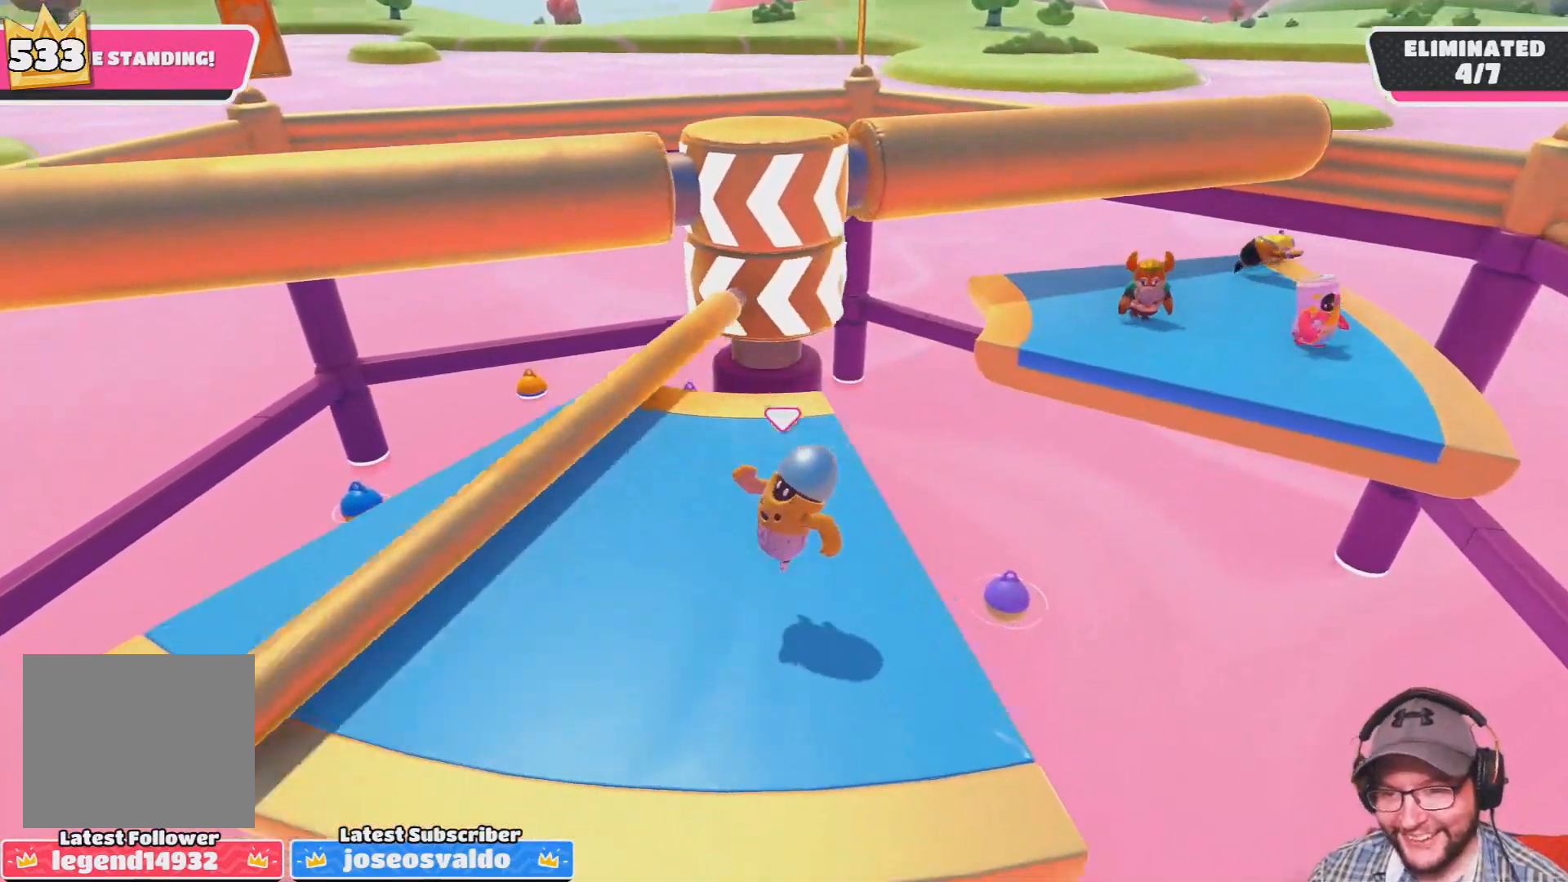
Gameplay with a controller (PlayStation layout); each line is a JSON object with the inputs held at the frame after it. "events" lists button and stick changes between this image and that frame as [ms after this image, input, new state], when the widget could be followed in between.
{"buttons": [], "left_stick": "left", "right_stick": "center", "events": [[166, "left_stick", "center"], [467, "left_stick", "left"]]}
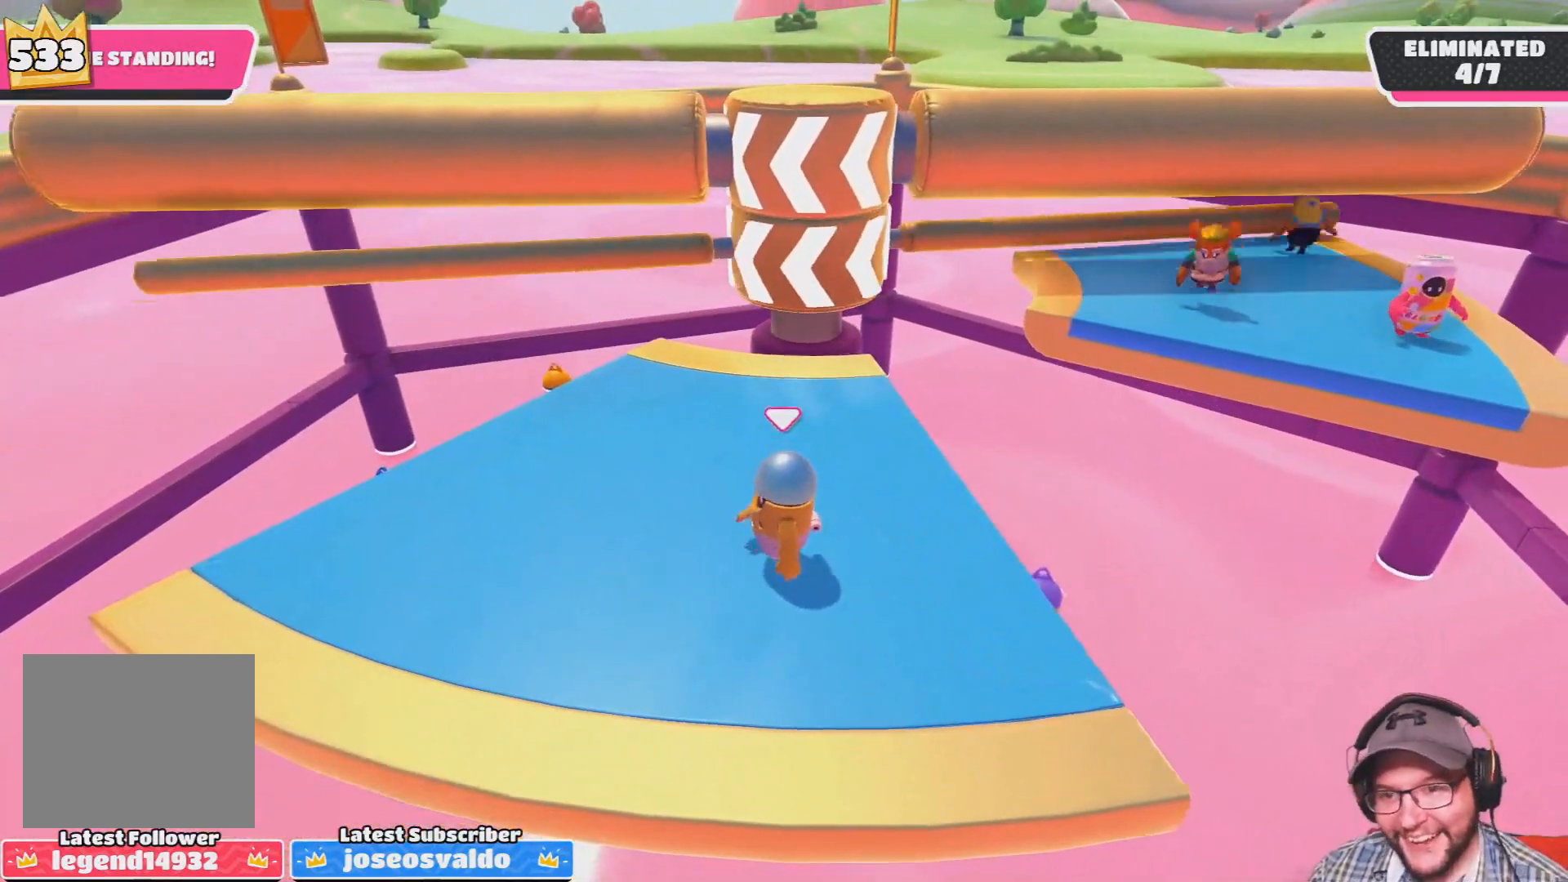
{"buttons": ["CROSS"], "left_stick": "right", "right_stick": "center", "events": [[167, "left_stick", "center"], [367, "left_stick", "right"], [501, "CROSS", "down"]]}
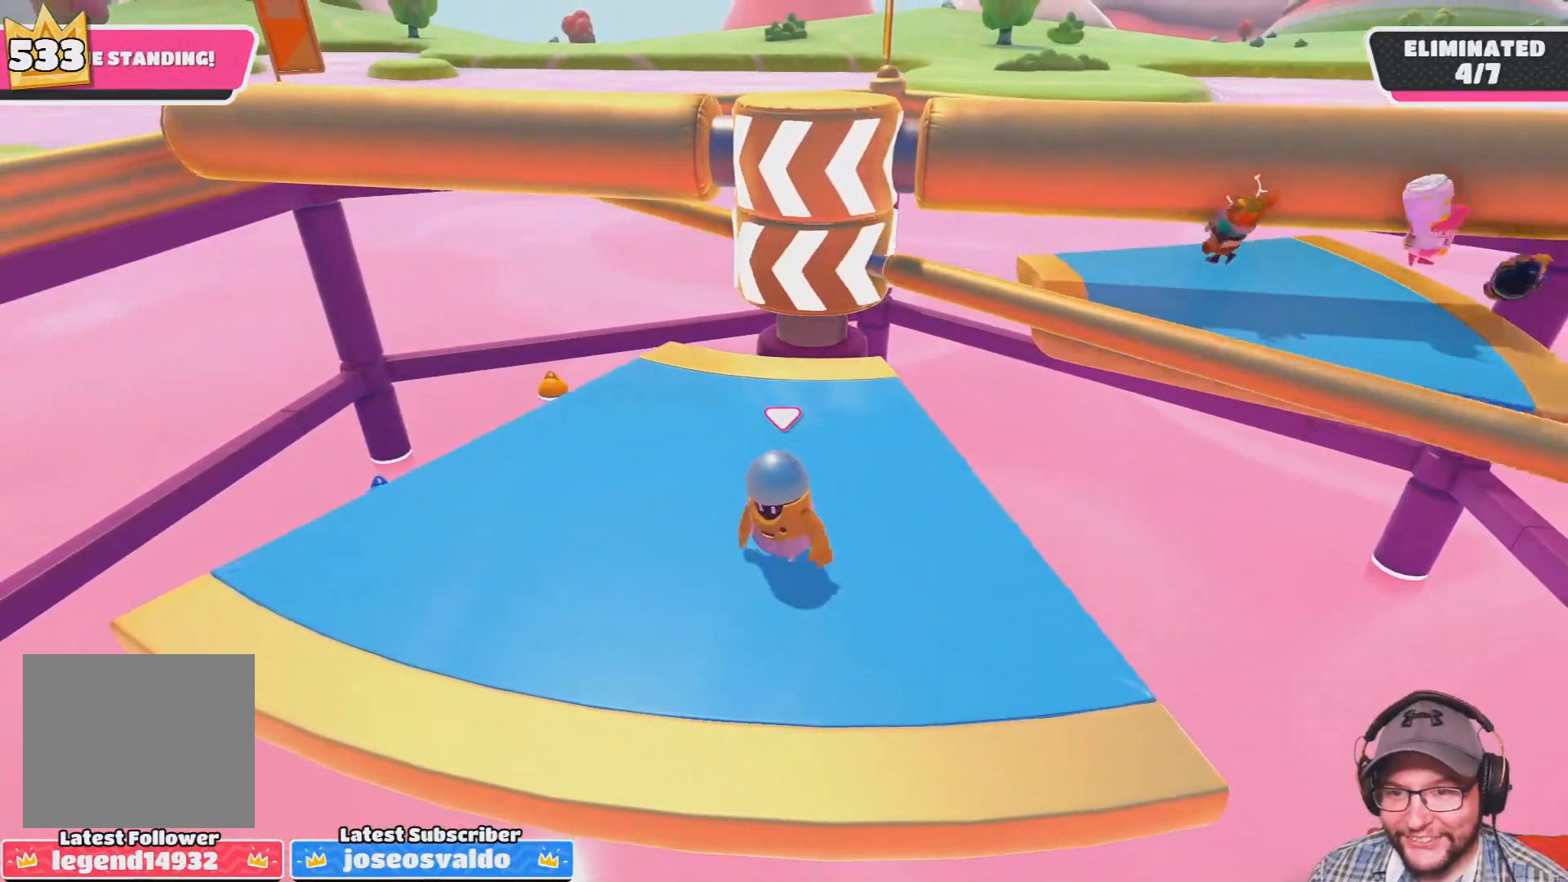
{"buttons": [], "left_stick": "left", "right_stick": "center", "events": [[100, "CROSS", "up"], [166, "CROSS", "down"], [200, "left_stick", "left"], [300, "CROSS", "up"]]}
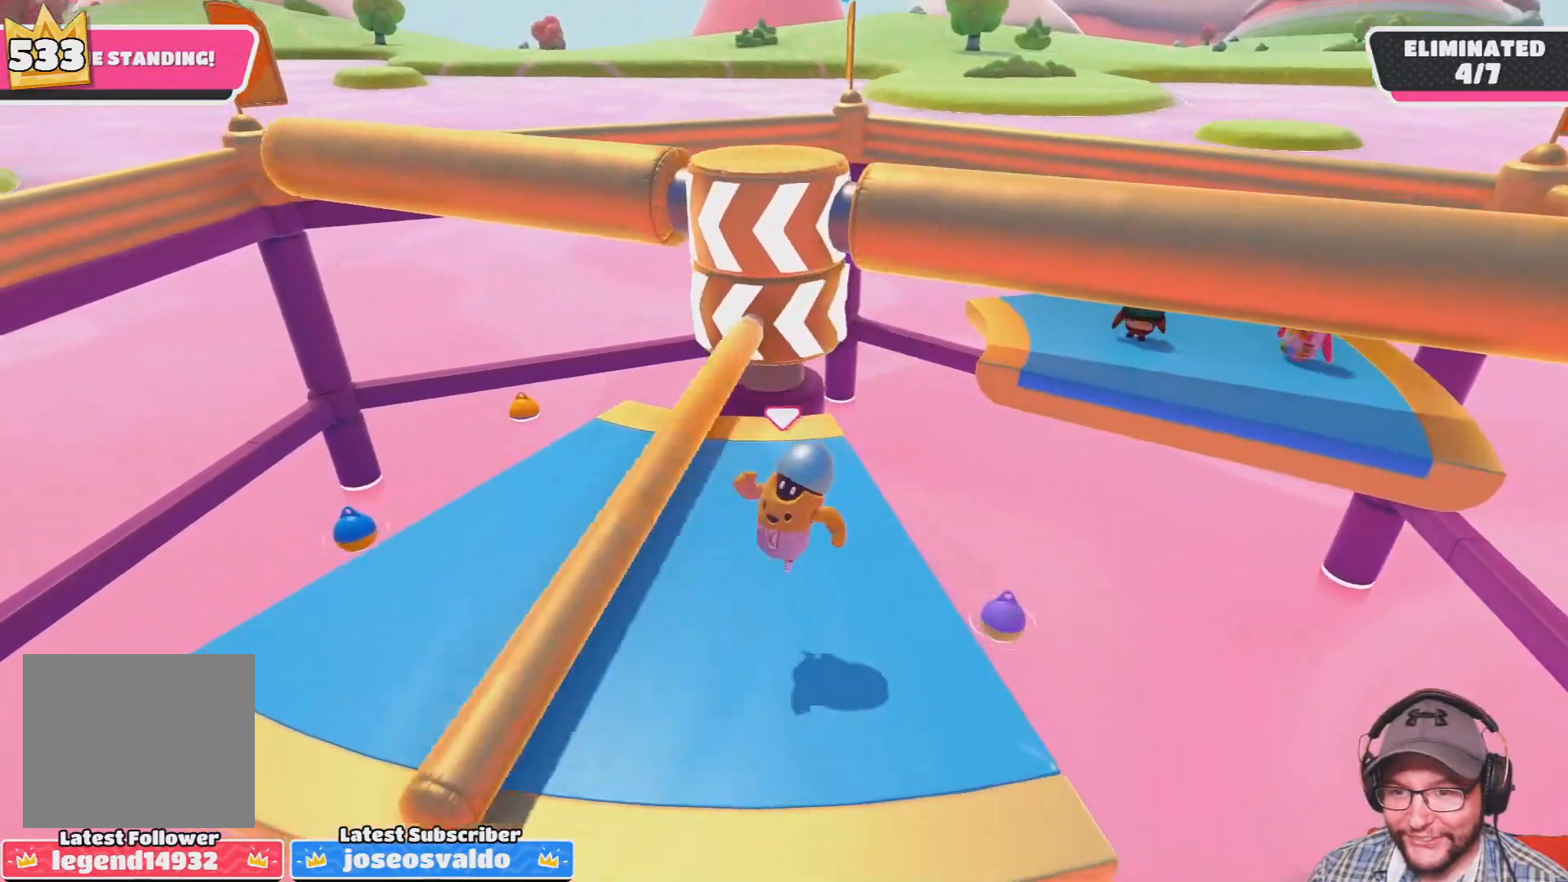
{"buttons": [], "left_stick": "center", "right_stick": "center", "events": [[234, "left_stick", "center"]]}
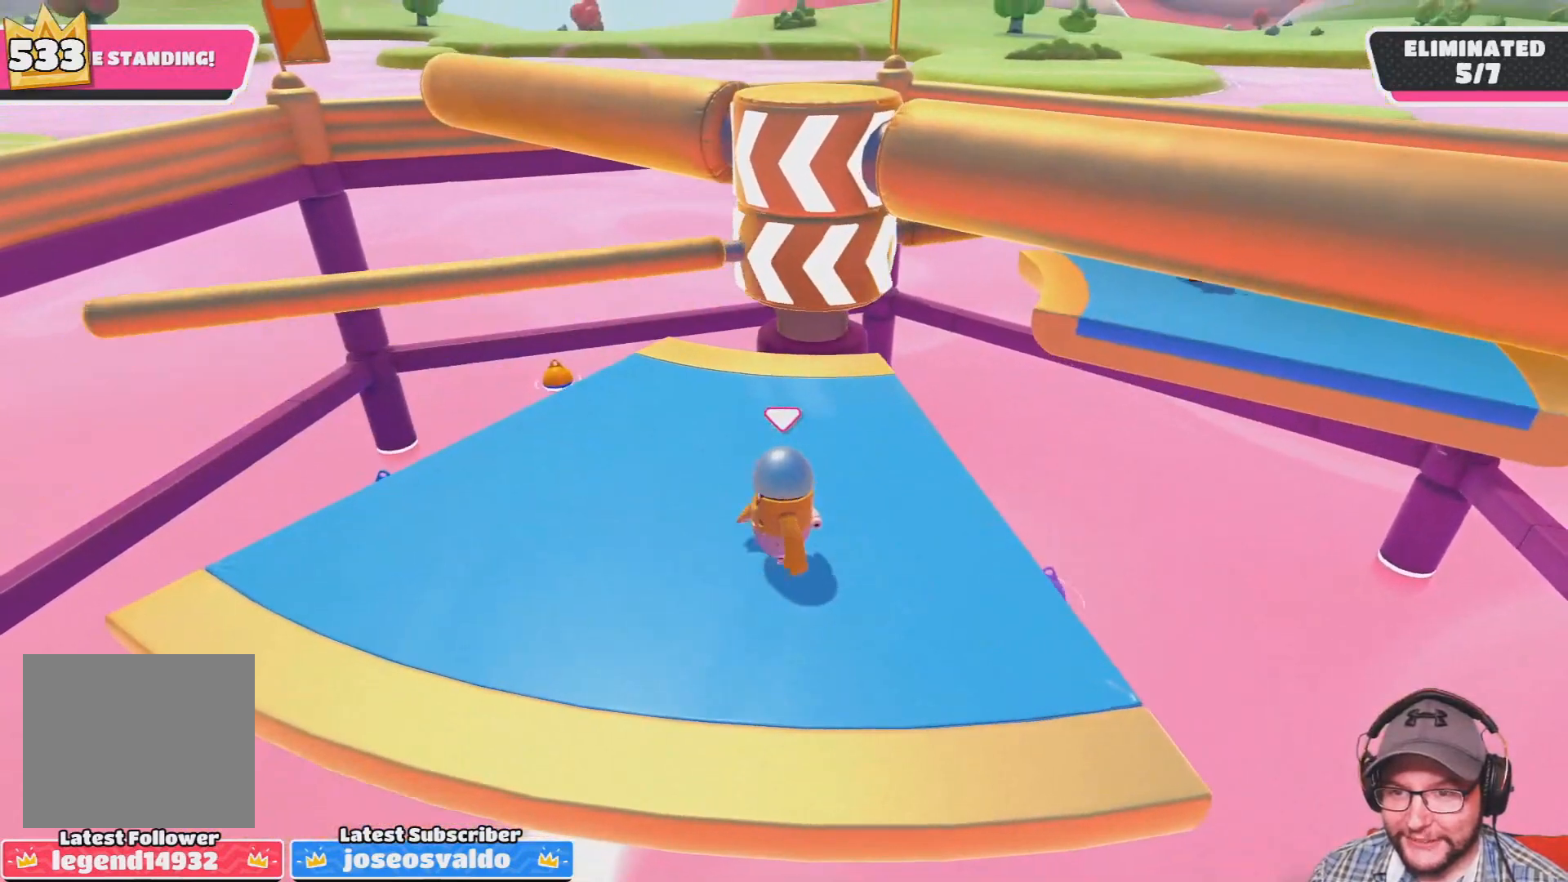
{"buttons": [], "left_stick": "down-right", "right_stick": "center", "events": [[66, "left_stick", "left"], [233, "left_stick", "center"], [500, "left_stick", "down-right"]]}
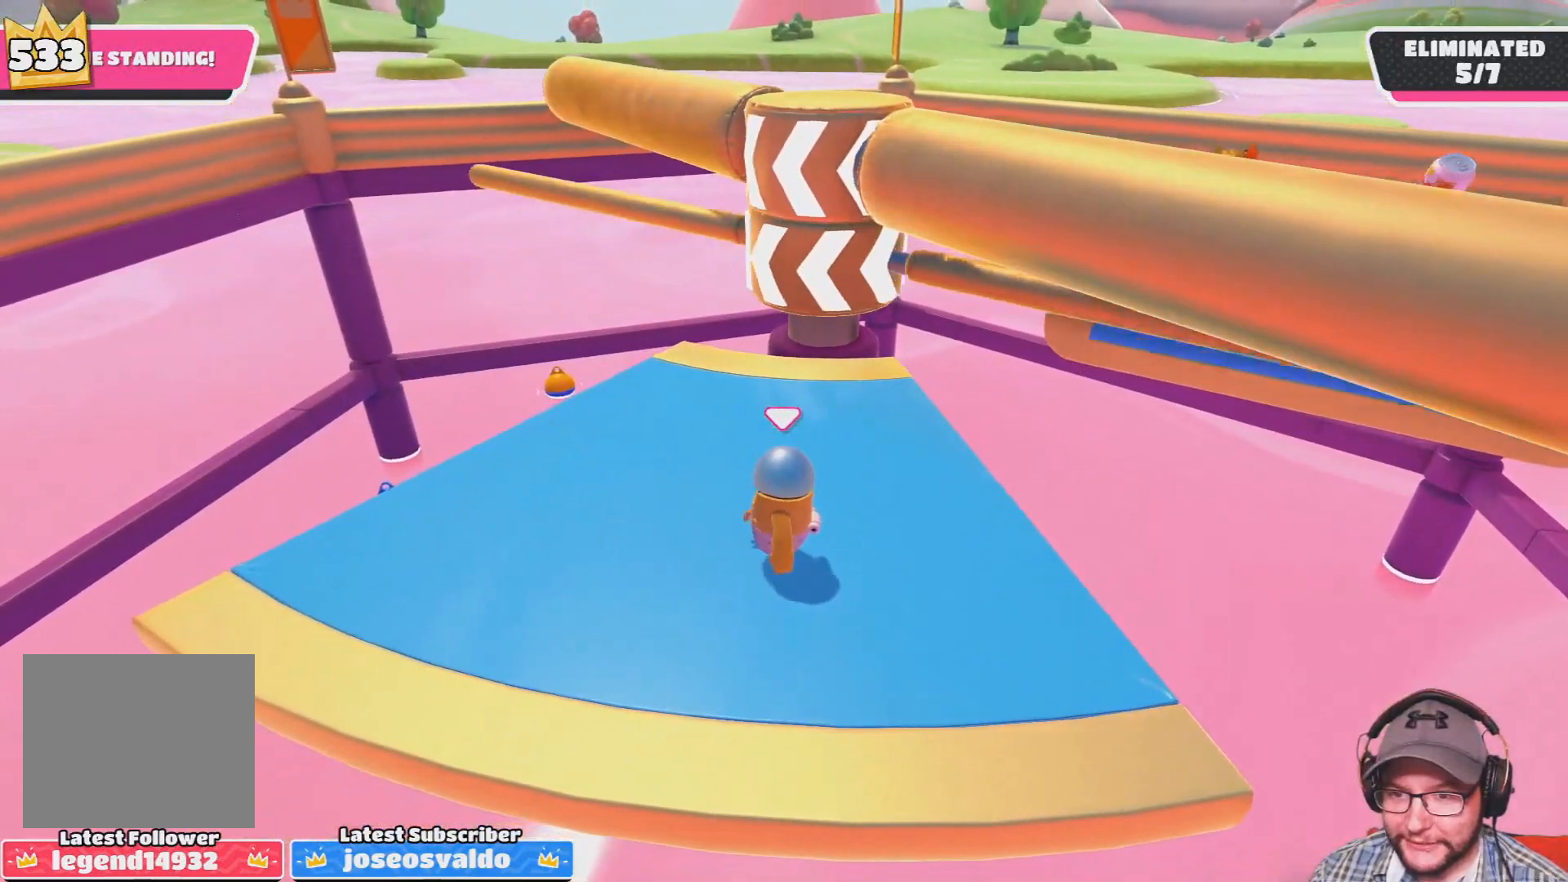
{"buttons": [], "left_stick": "left", "right_stick": "center", "events": [[33, "left_stick", "right"], [67, "CROSS", "down"], [200, "CROSS", "up"], [267, "CROSS", "down"], [400, "CROSS", "up"], [400, "left_stick", "center"], [467, "left_stick", "left"]]}
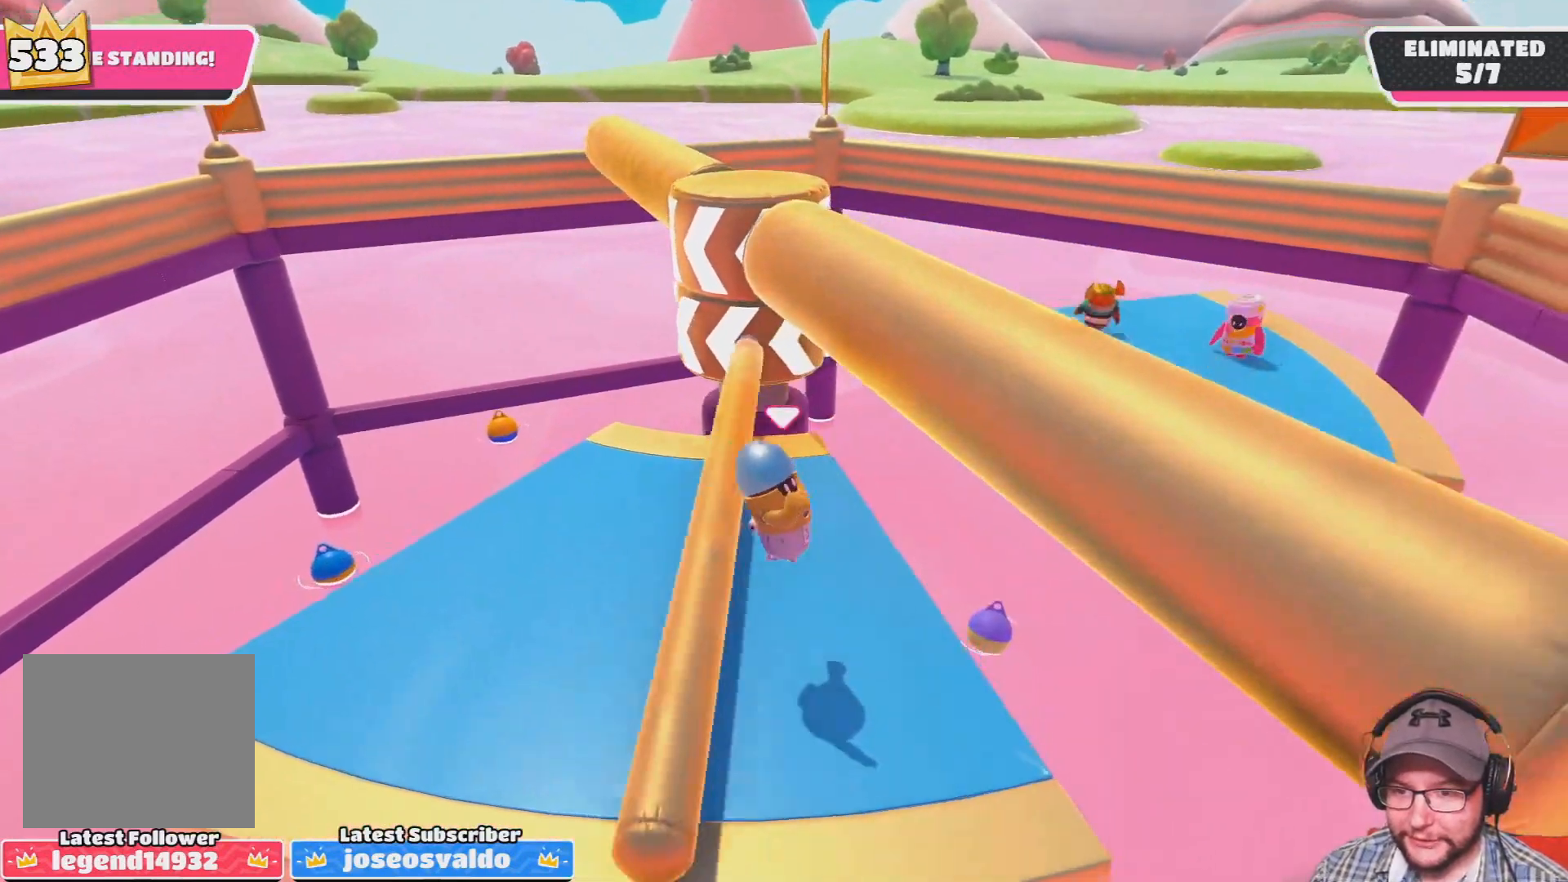
{"buttons": [], "left_stick": "center", "right_stick": "center", "events": [[166, "left_stick", "center"]]}
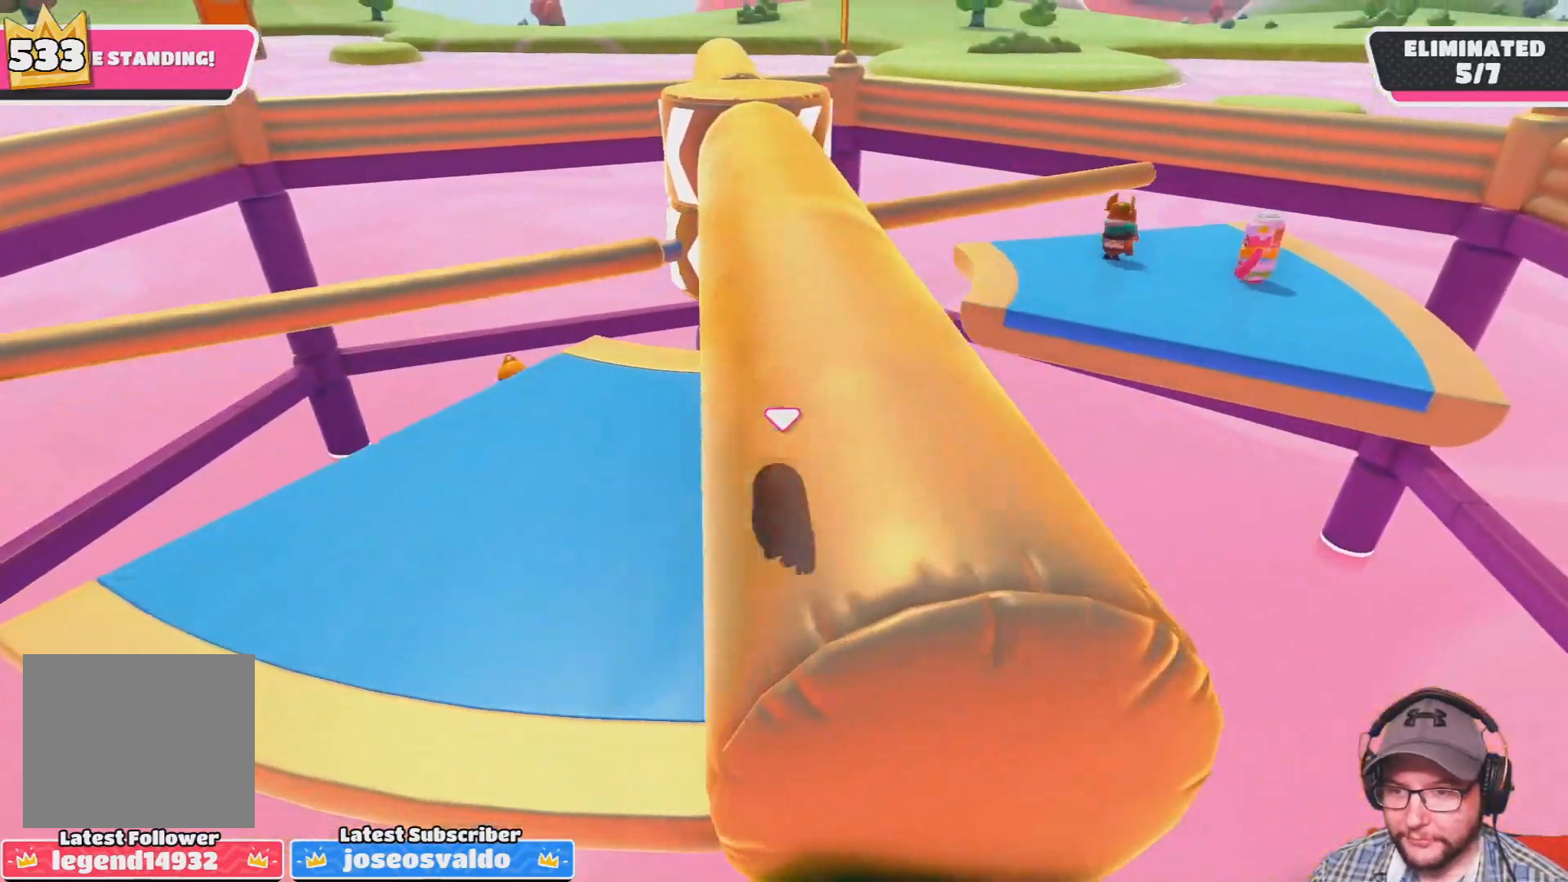
{"buttons": [], "left_stick": "left", "right_stick": "center", "events": [[200, "left_stick", "left"]]}
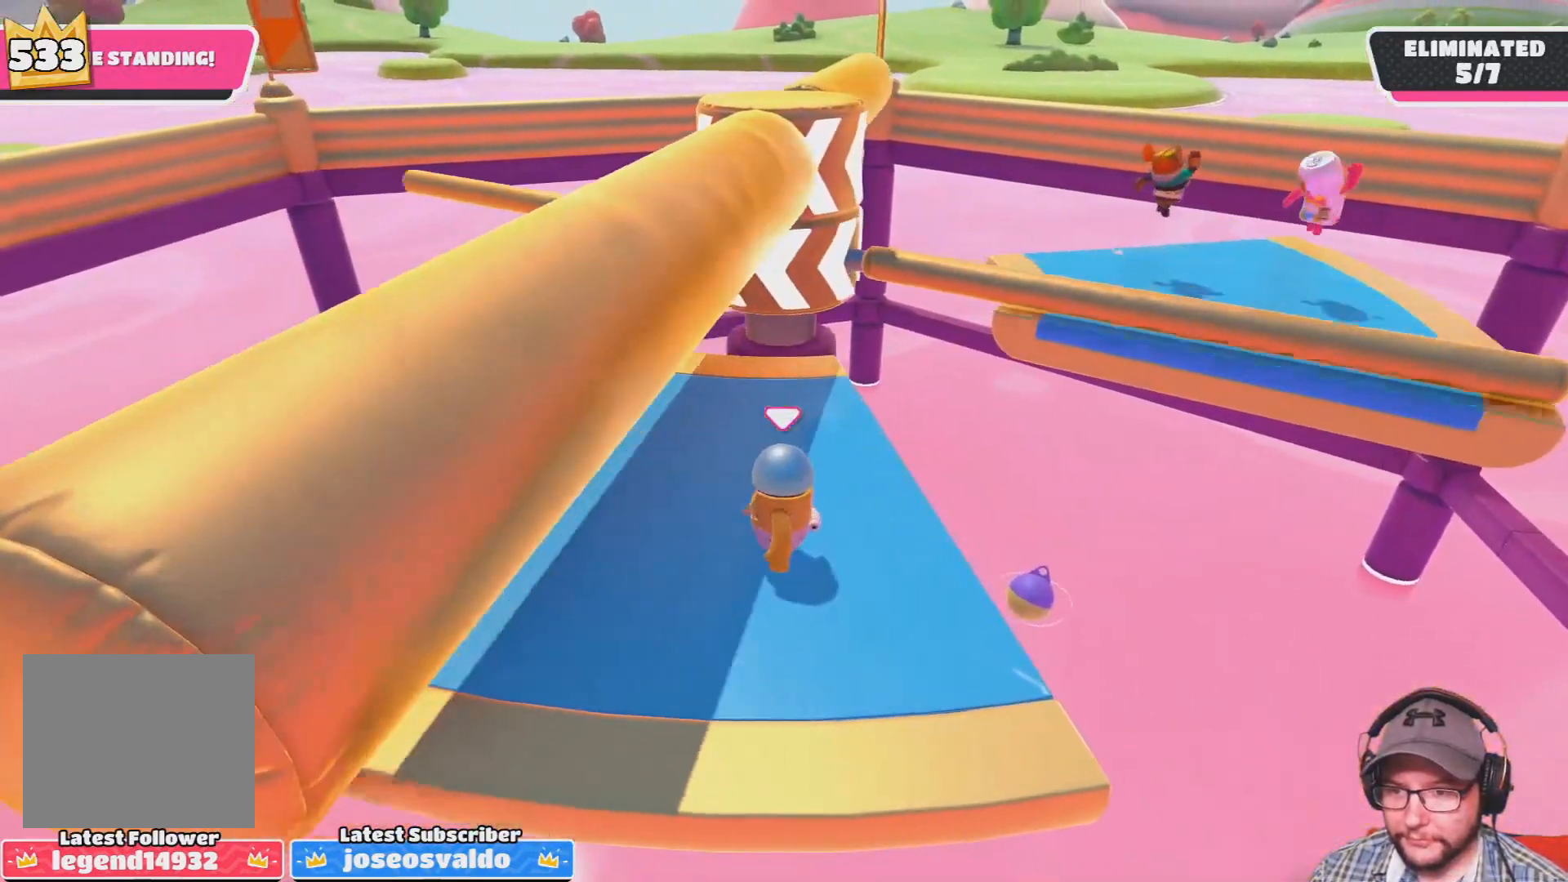
{"buttons": [], "left_stick": "left", "right_stick": "center", "events": [[66, "left_stick", "right"], [166, "CROSS", "down"], [266, "CROSS", "up"], [367, "CROSS", "down"], [367, "left_stick", "left"], [467, "CROSS", "up"]]}
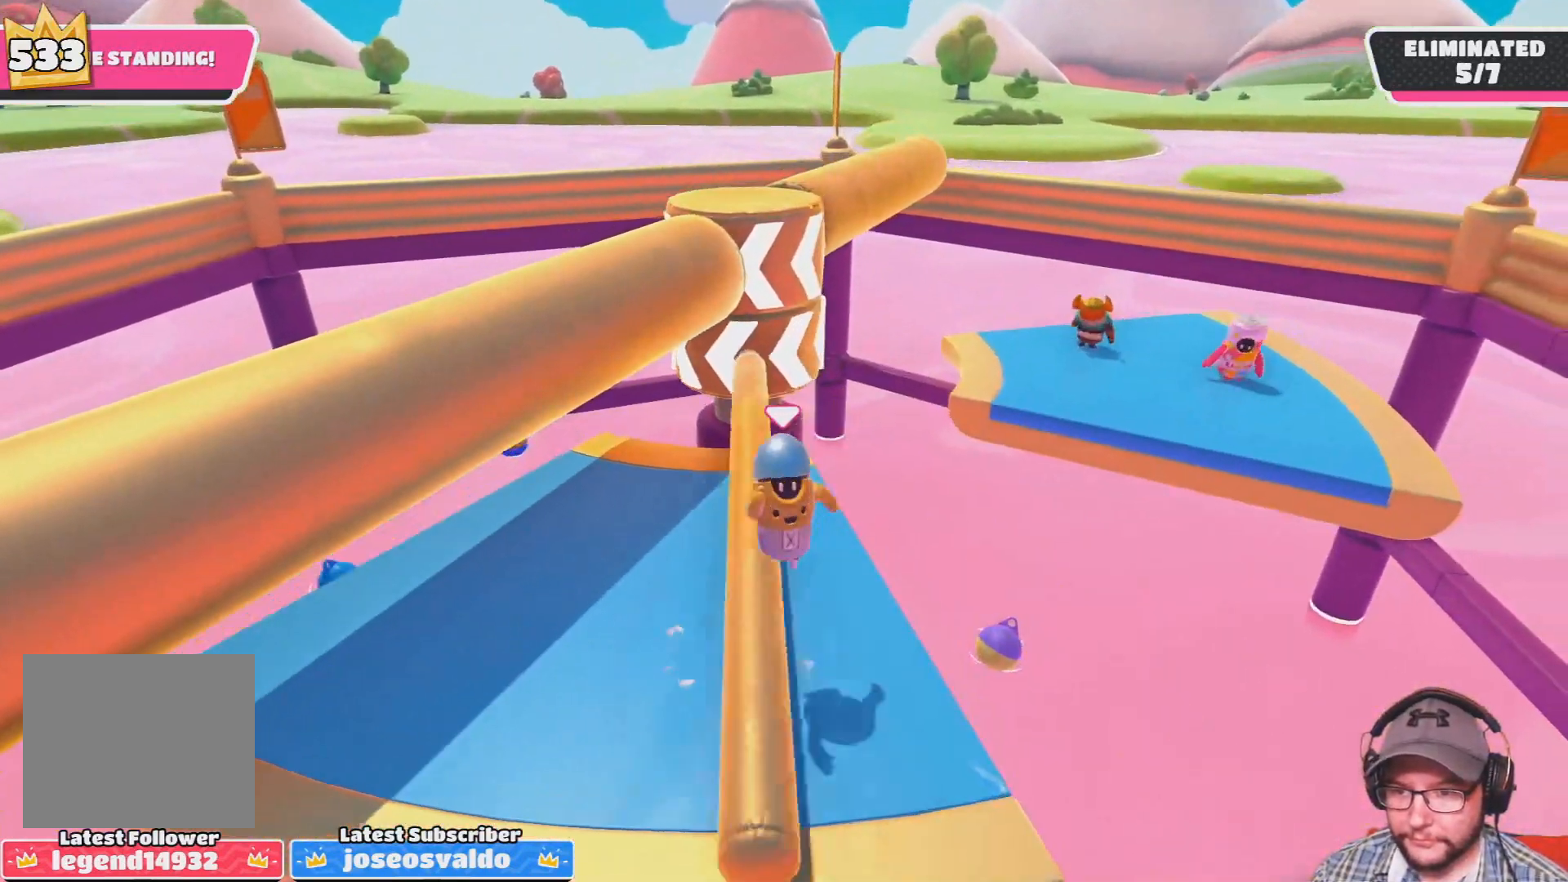
{"buttons": [], "left_stick": "center", "right_stick": "center", "events": [[467, "left_stick", "center"]]}
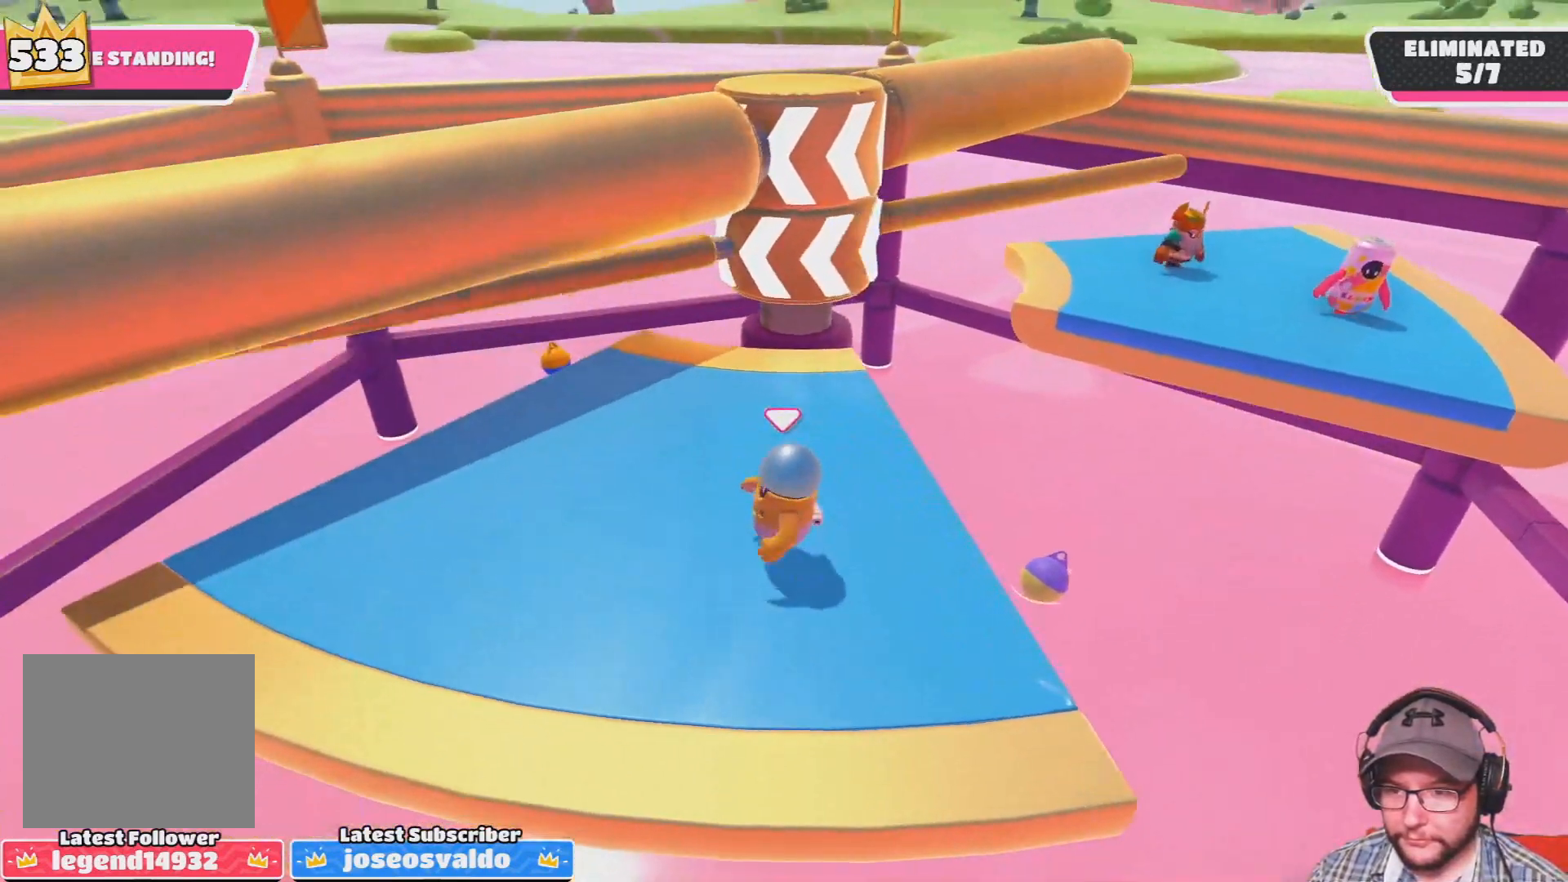
{"buttons": [], "left_stick": "right", "right_stick": "center", "events": [[467, "left_stick", "right"]]}
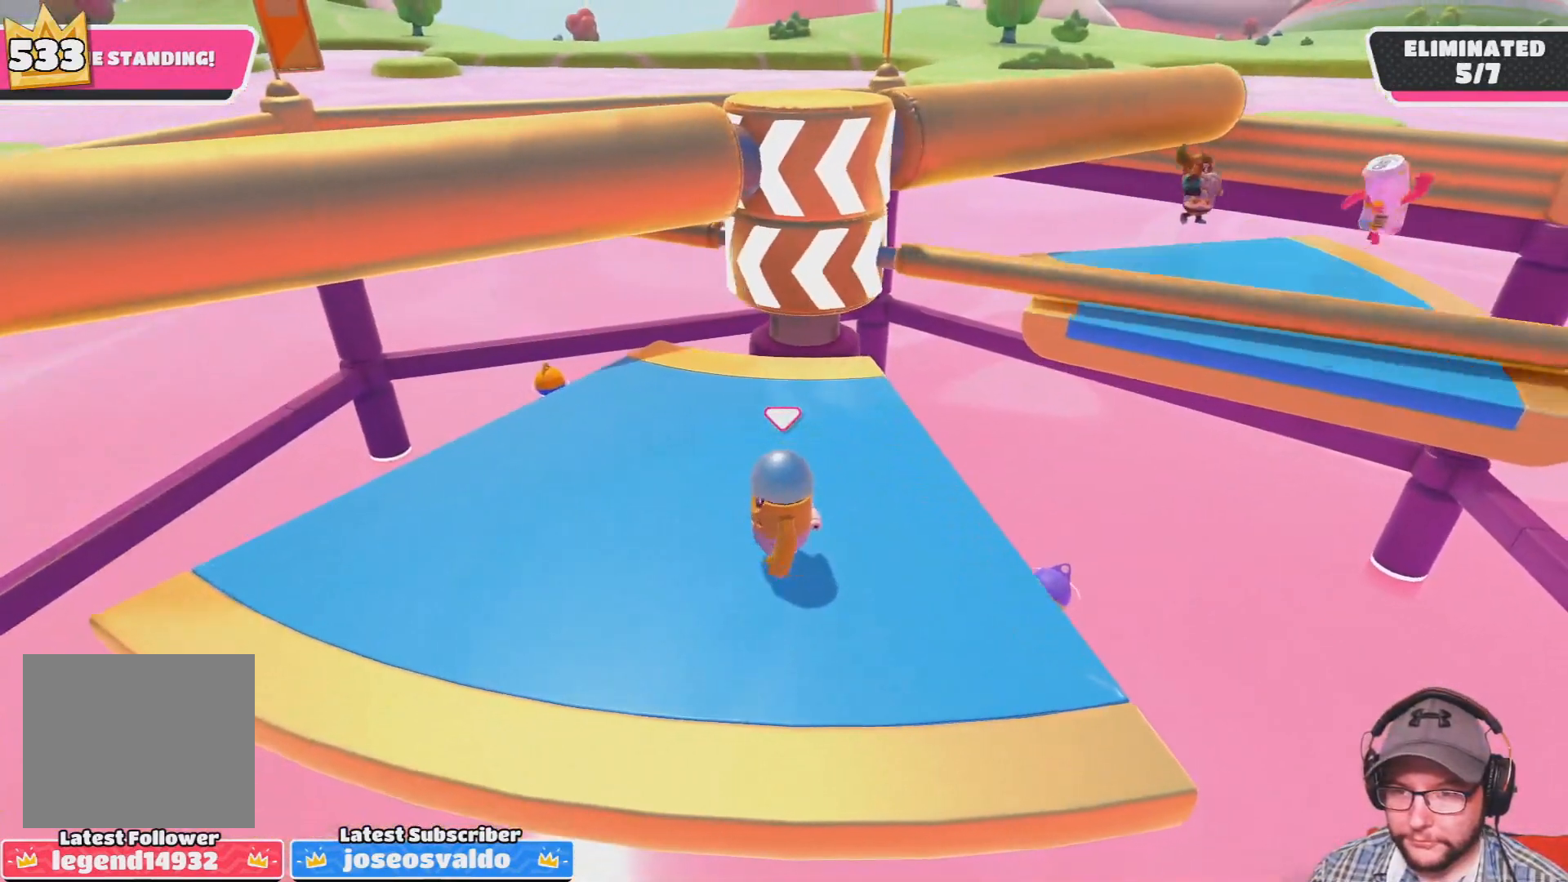
{"buttons": [], "left_stick": "left", "right_stick": "center", "events": [[167, "CROSS", "down"], [234, "CROSS", "up"], [334, "left_stick", "left"], [367, "CROSS", "down"], [467, "CROSS", "up"]]}
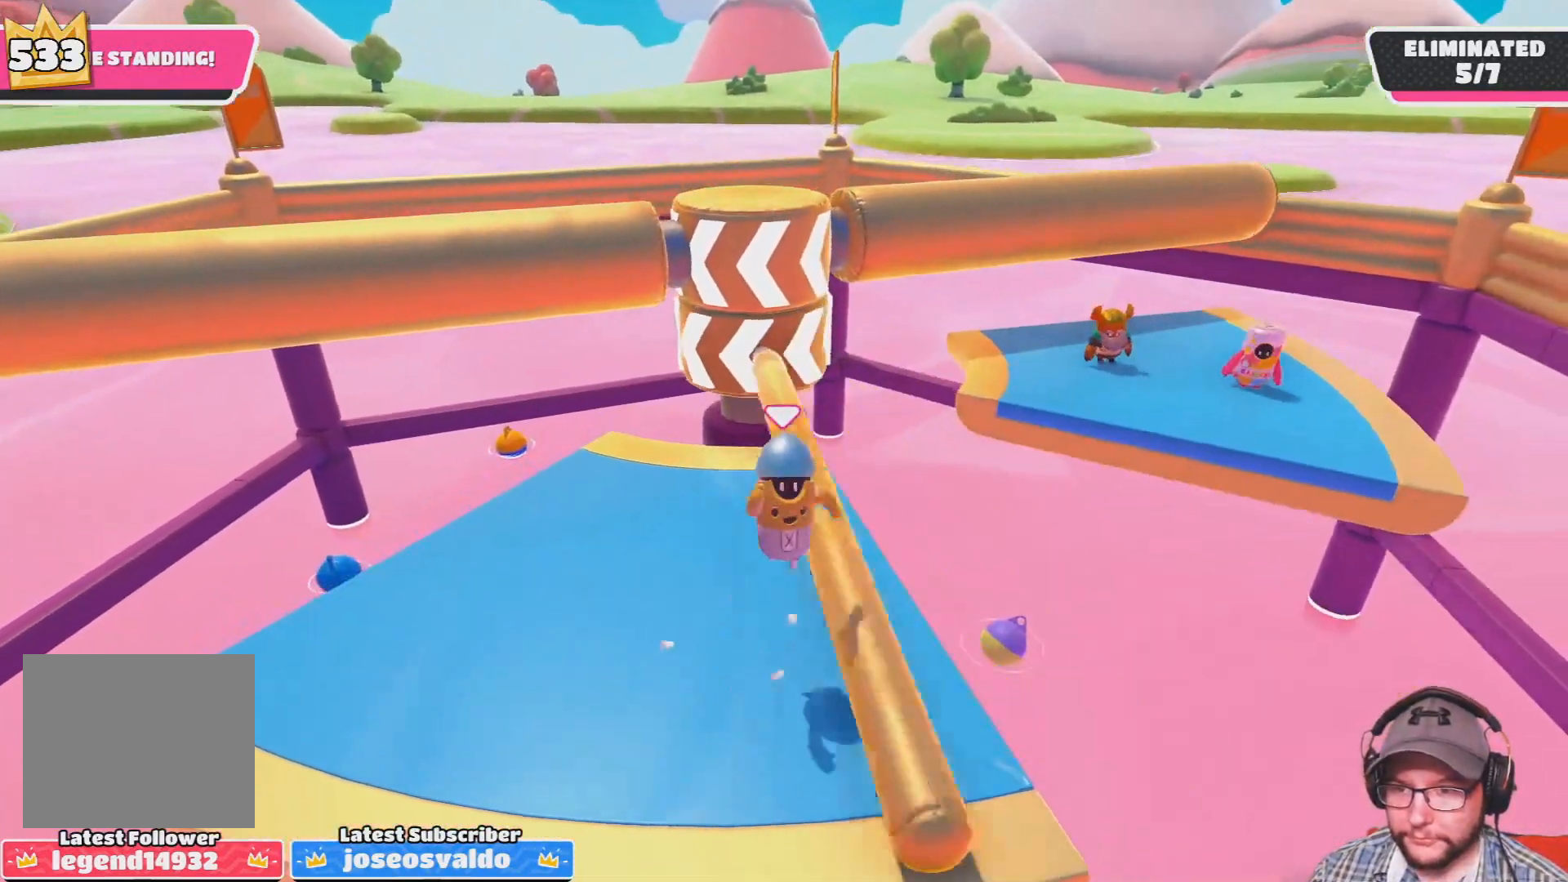
{"buttons": [], "left_stick": "center", "right_stick": "center", "events": [[467, "left_stick", "center"]]}
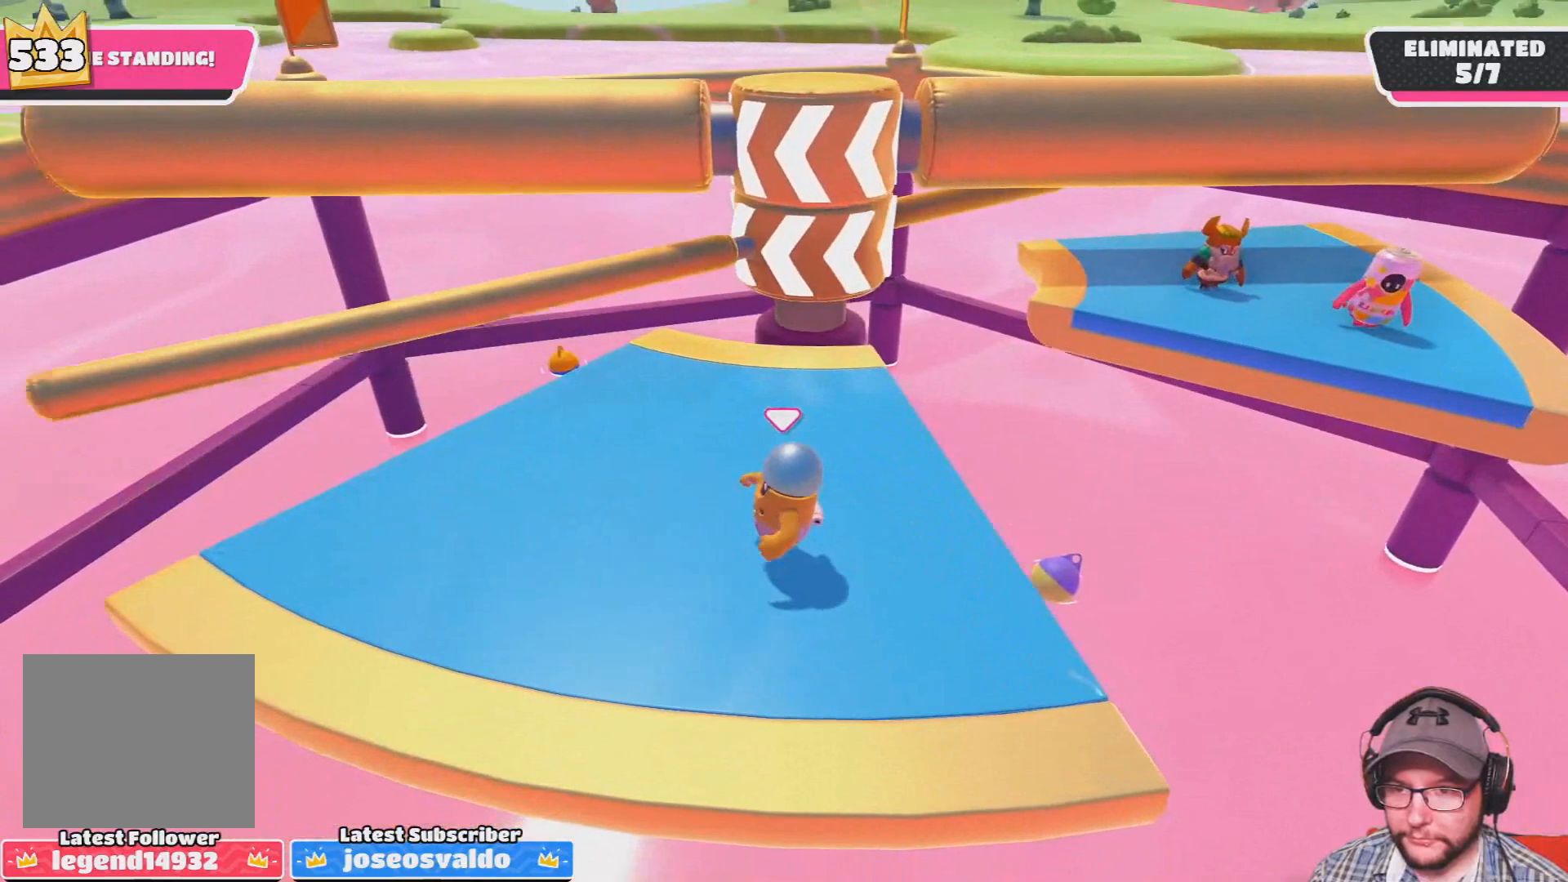
{"buttons": [], "left_stick": "right", "right_stick": "center", "events": [[367, "left_stick", "right"]]}
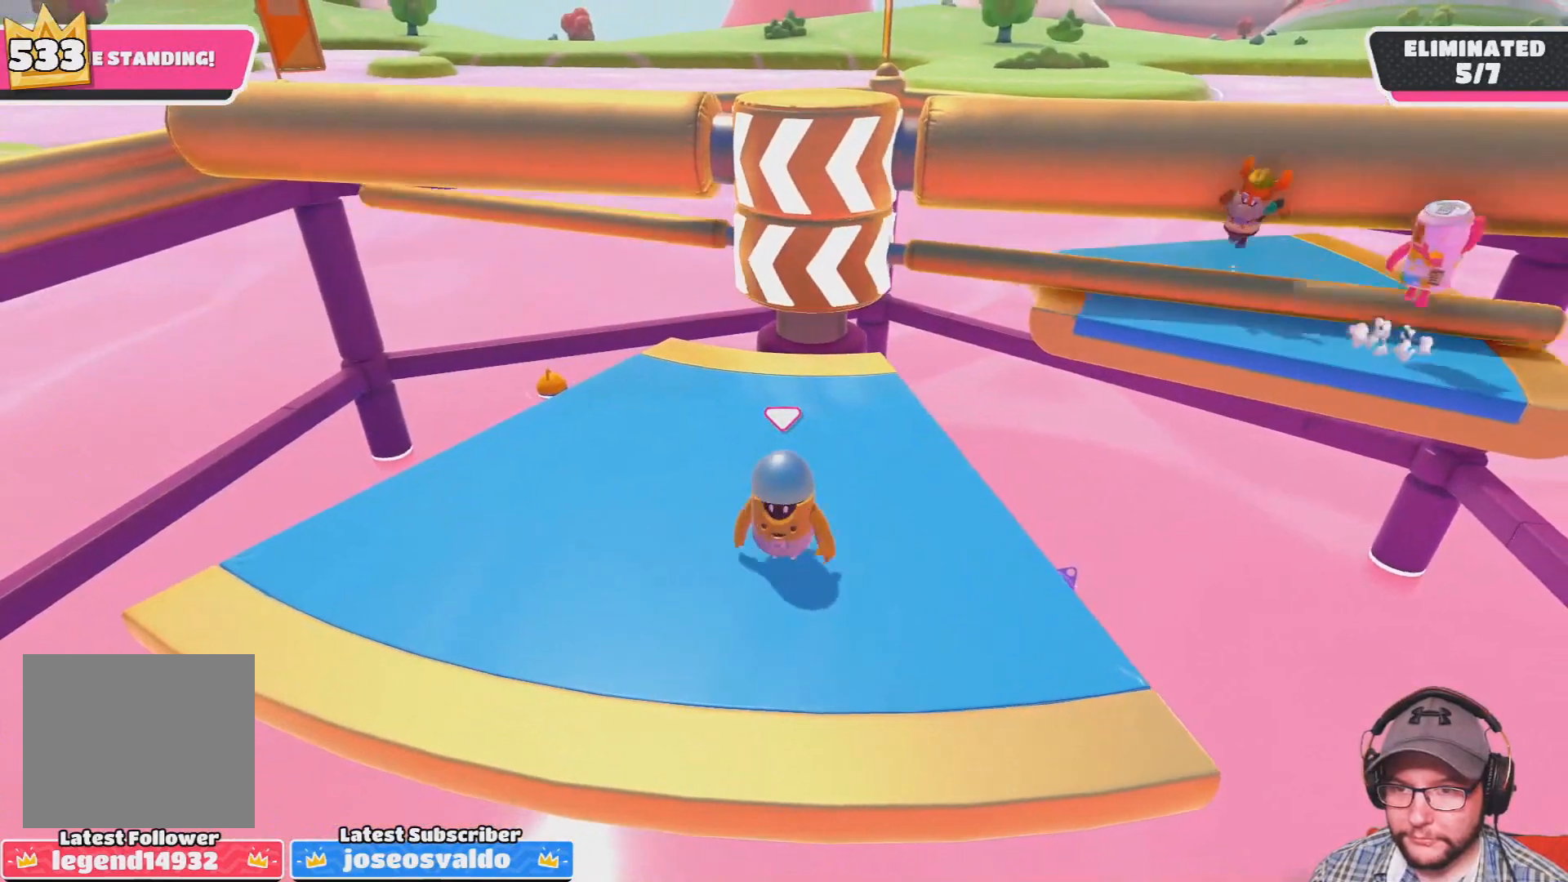
{"buttons": [], "left_stick": "left", "right_stick": "center", "events": [[66, "CROSS", "down"], [166, "CROSS", "up"], [266, "CROSS", "down"], [333, "left_stick", "up-left"], [400, "CROSS", "up"], [433, "left_stick", "left"]]}
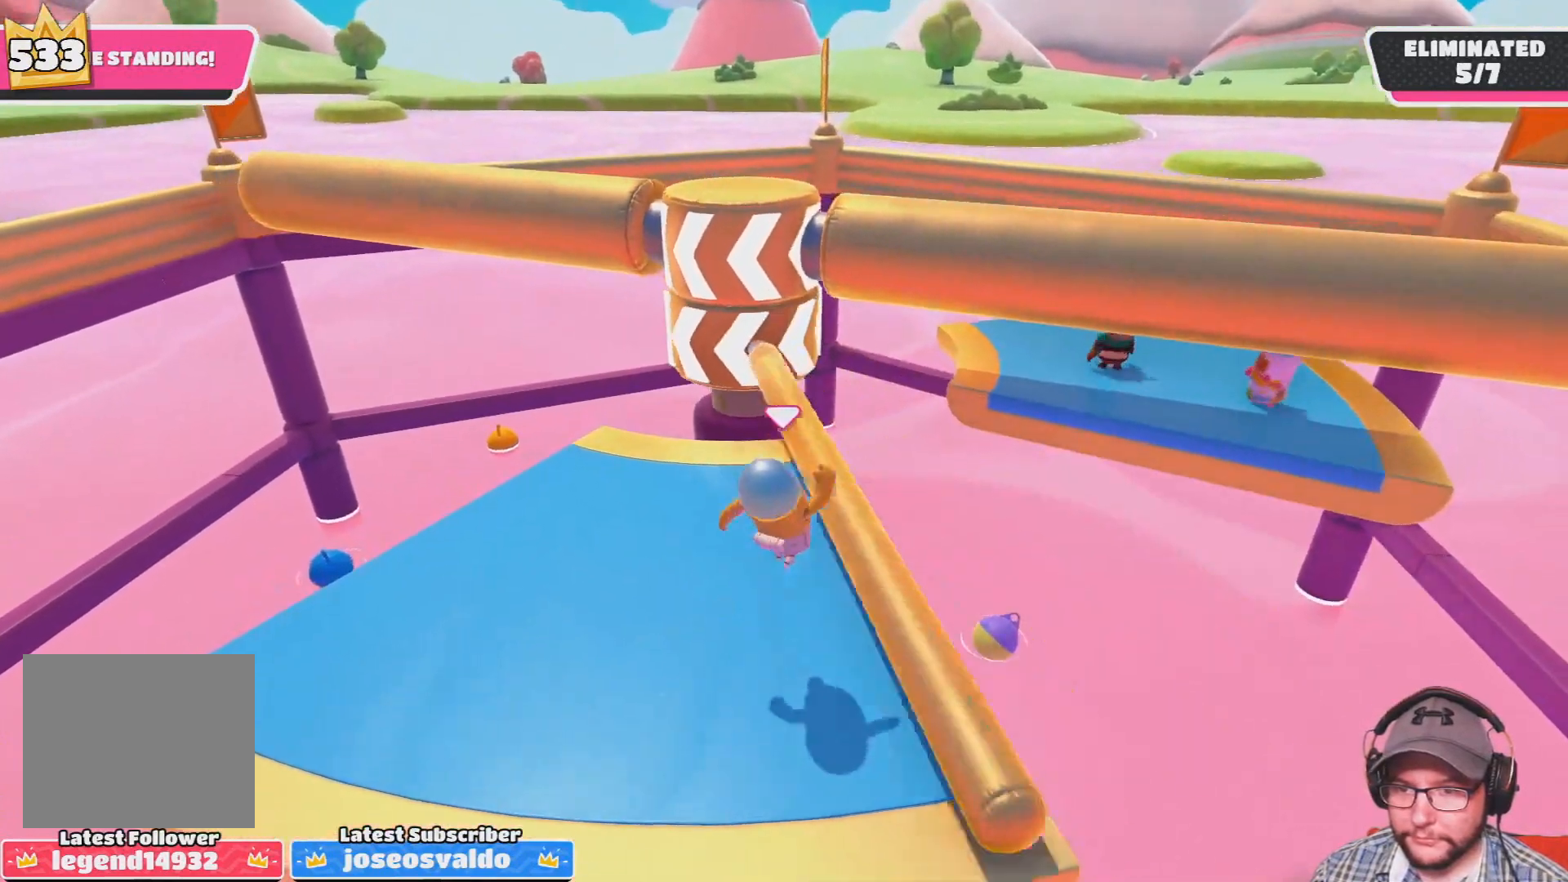
{"buttons": [], "left_stick": "center", "right_stick": "center", "events": [[434, "left_stick", "center"]]}
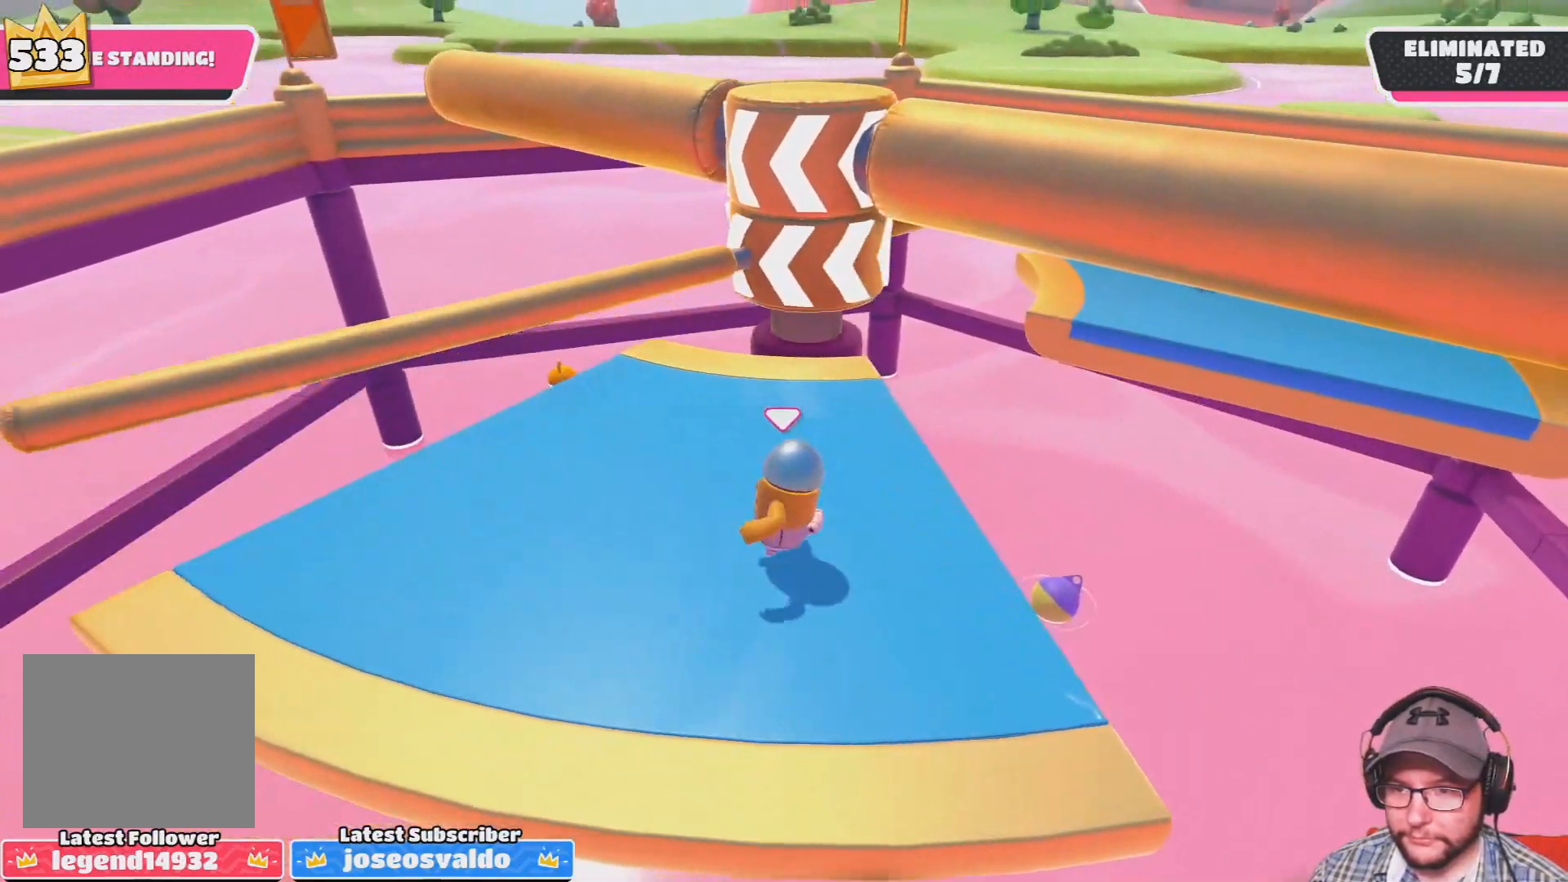
{"buttons": [], "left_stick": "right", "right_stick": "center", "events": [[467, "left_stick", "right"]]}
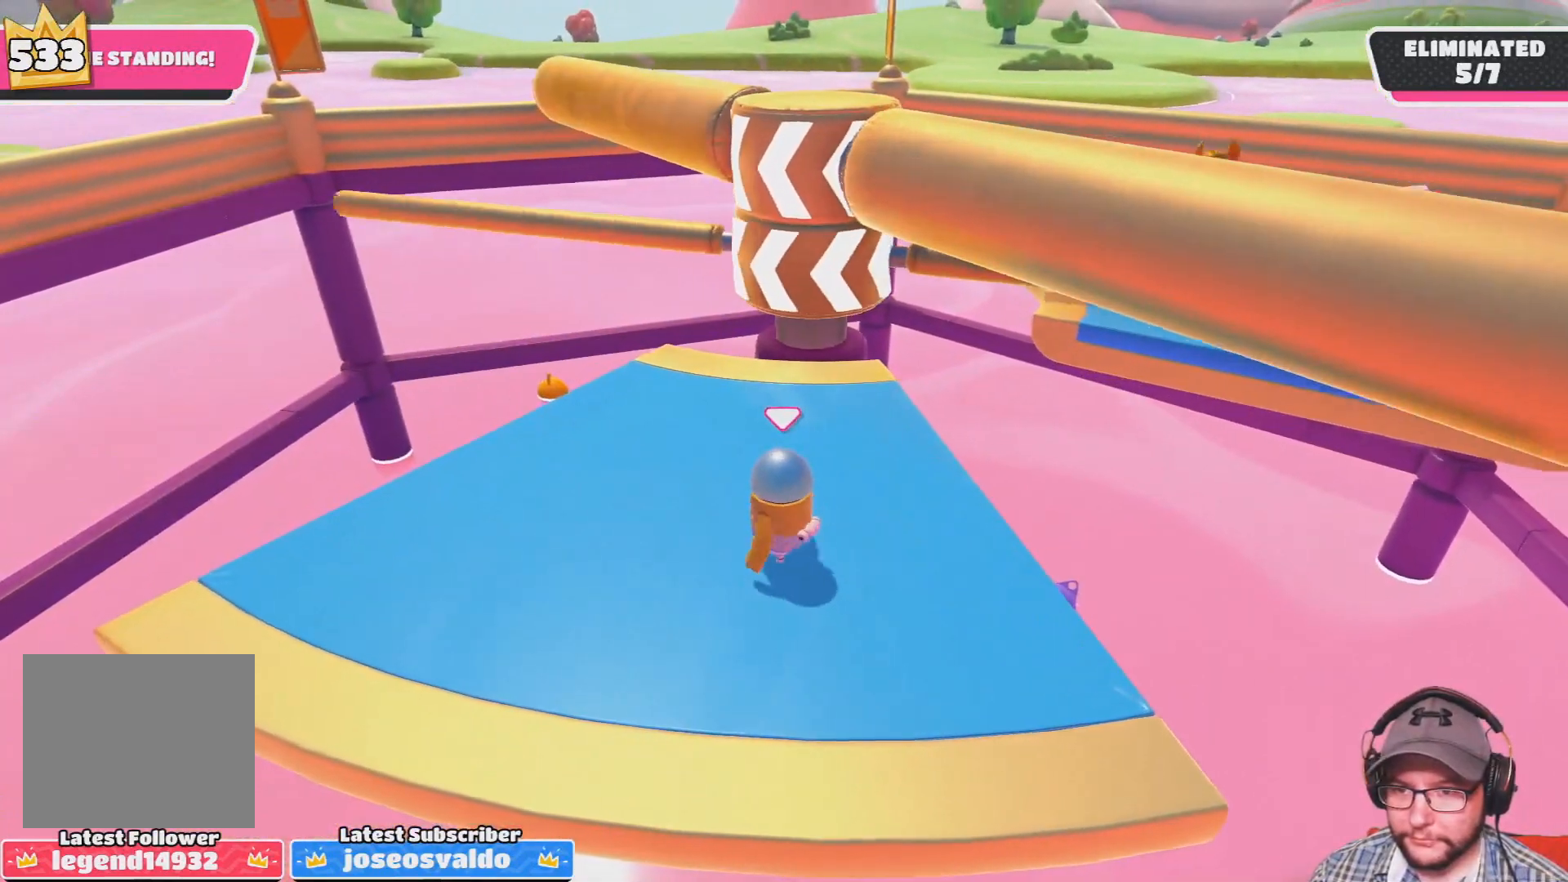
{"buttons": [], "left_stick": "left", "right_stick": "center", "events": [[134, "CROSS", "down"], [234, "CROSS", "up"], [334, "CROSS", "down"], [434, "left_stick", "left"], [467, "CROSS", "up"]]}
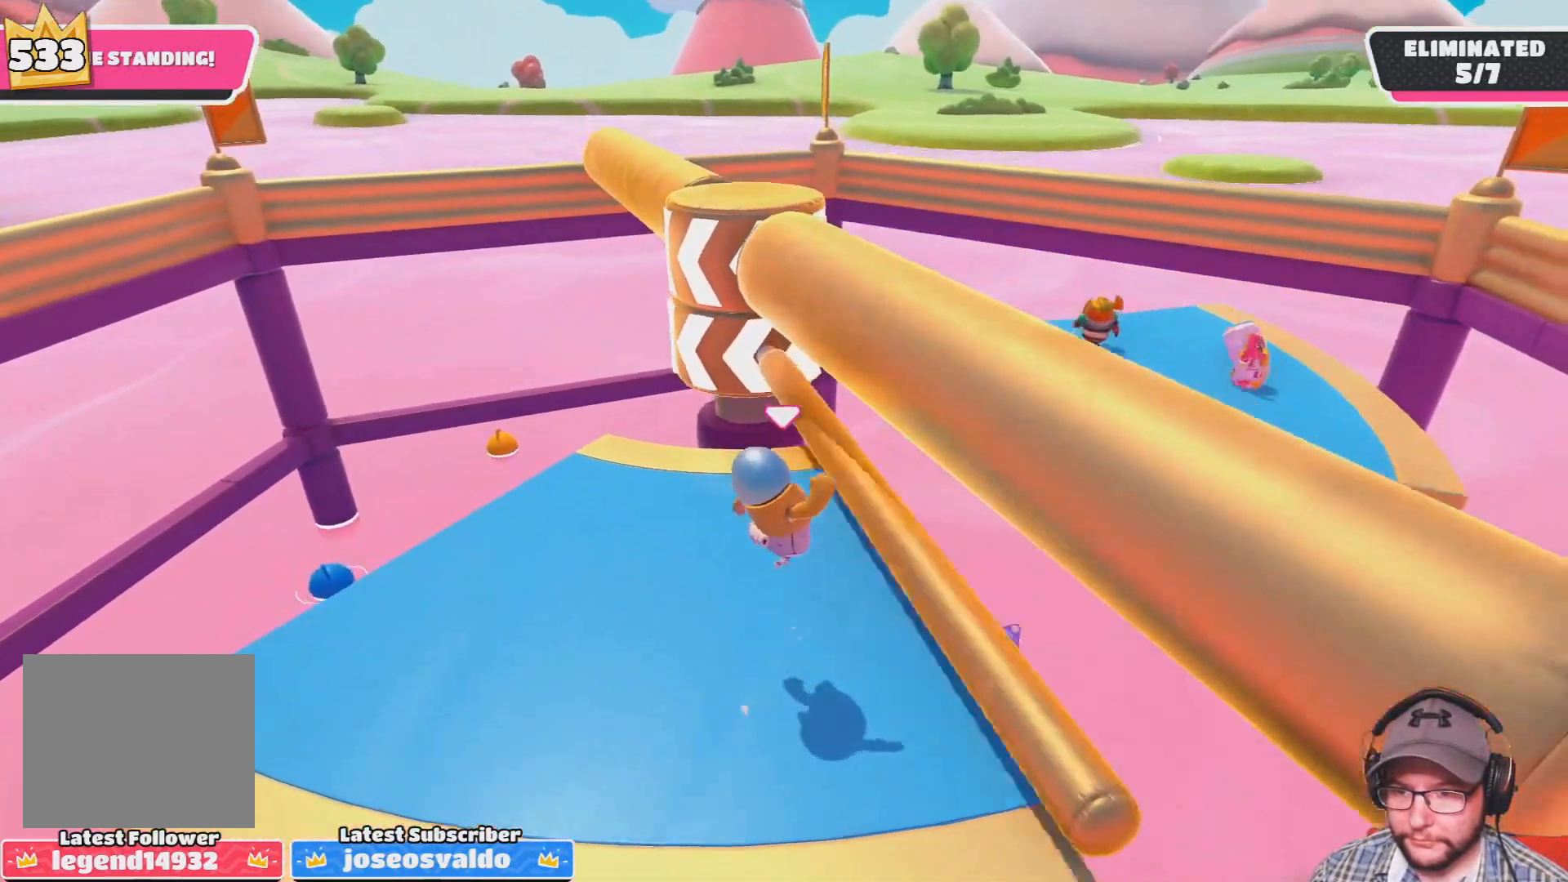
{"buttons": [], "left_stick": "center", "right_stick": "center", "events": [[166, "left_stick", "center"]]}
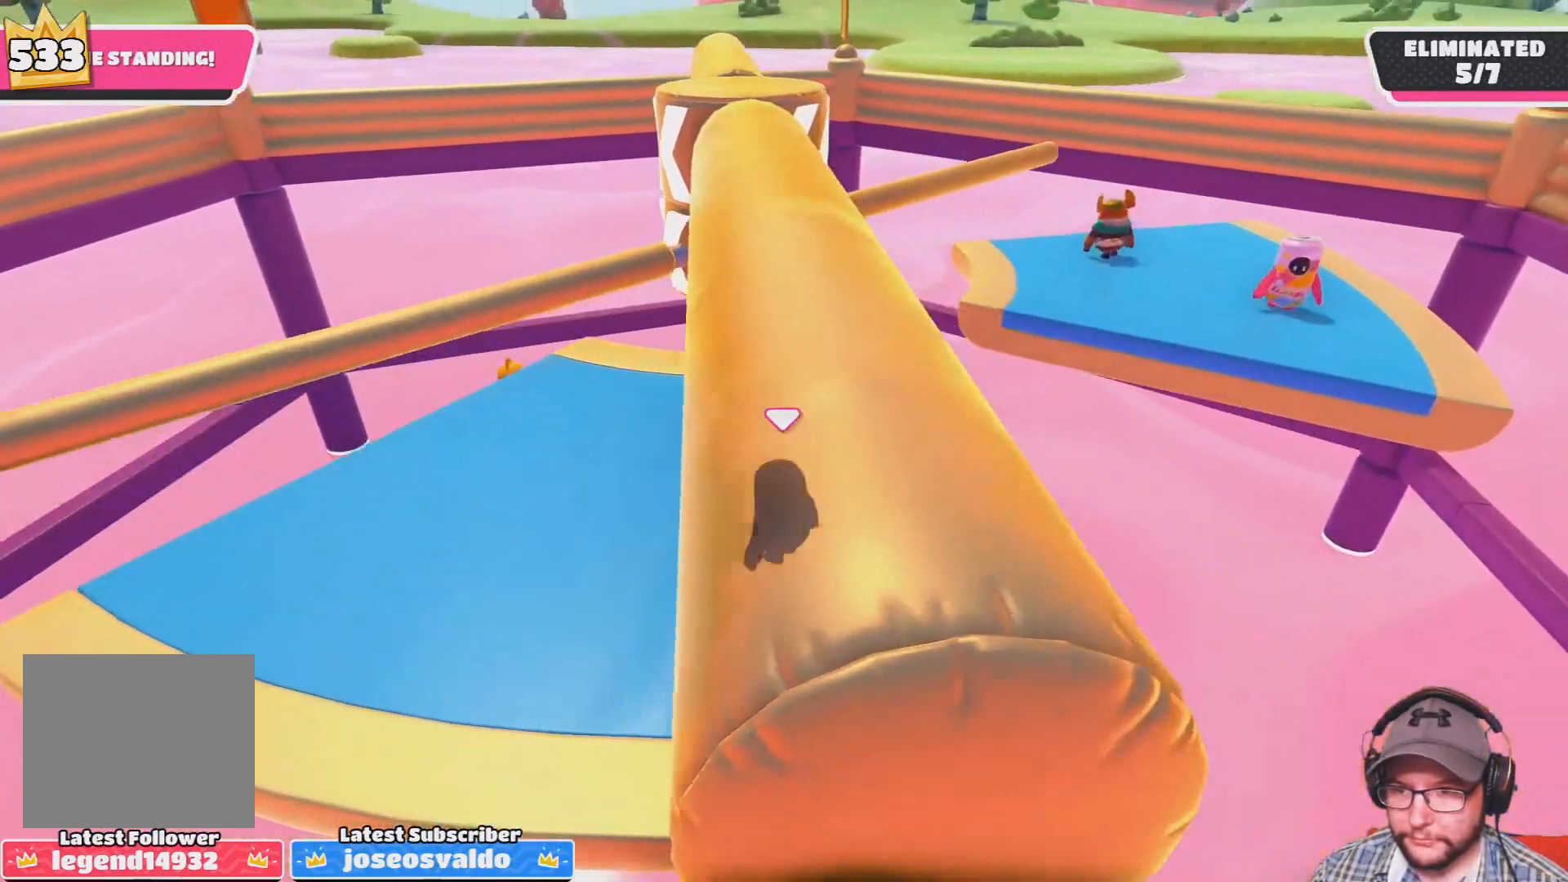
{"buttons": [], "left_stick": "left", "right_stick": "center", "events": [[200, "left_stick", "left"]]}
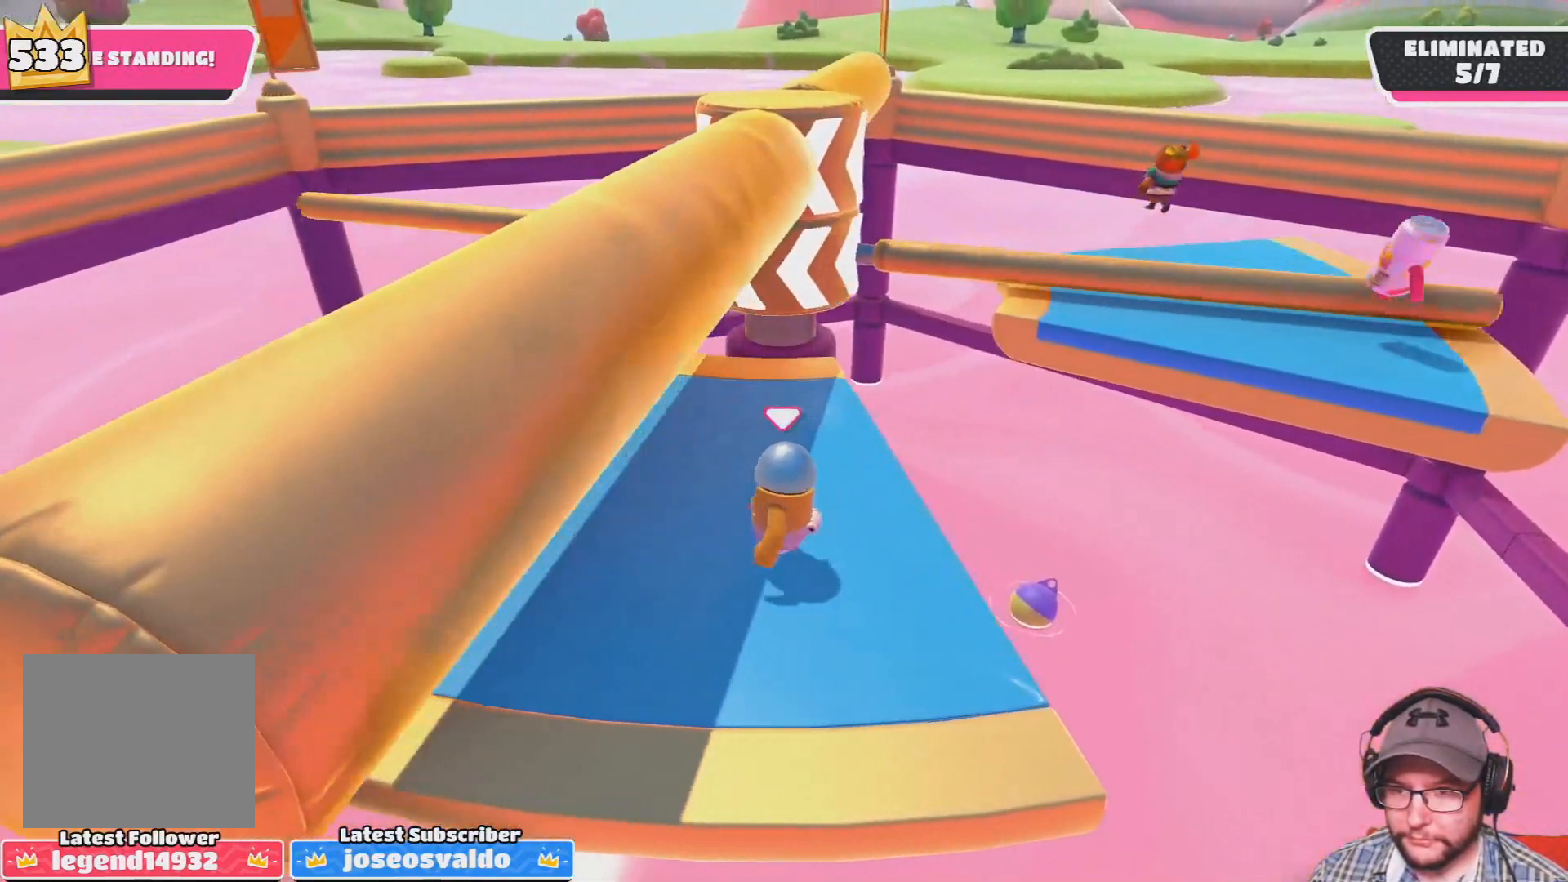
{"buttons": [], "left_stick": "up-left", "right_stick": "center", "events": [[100, "left_stick", "right"], [233, "CROSS", "down"], [300, "CROSS", "up"], [333, "left_stick", "center"], [400, "CROSS", "down"], [400, "left_stick", "up-left"], [500, "CROSS", "up"]]}
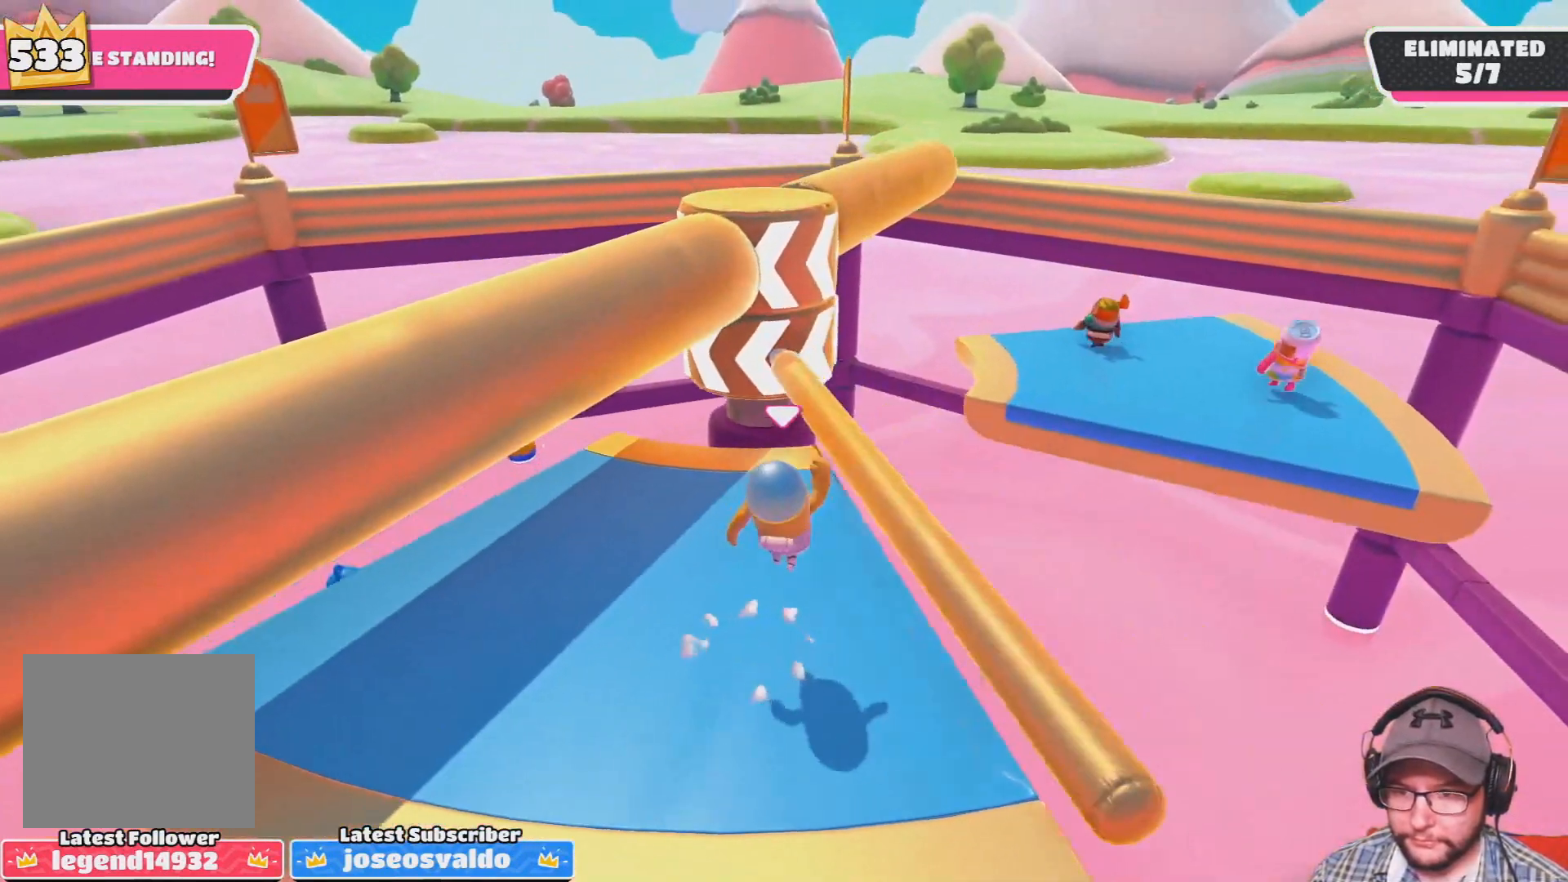
{"buttons": [], "left_stick": "center", "right_stick": "center", "events": [[134, "left_stick", "left"], [434, "left_stick", "center"]]}
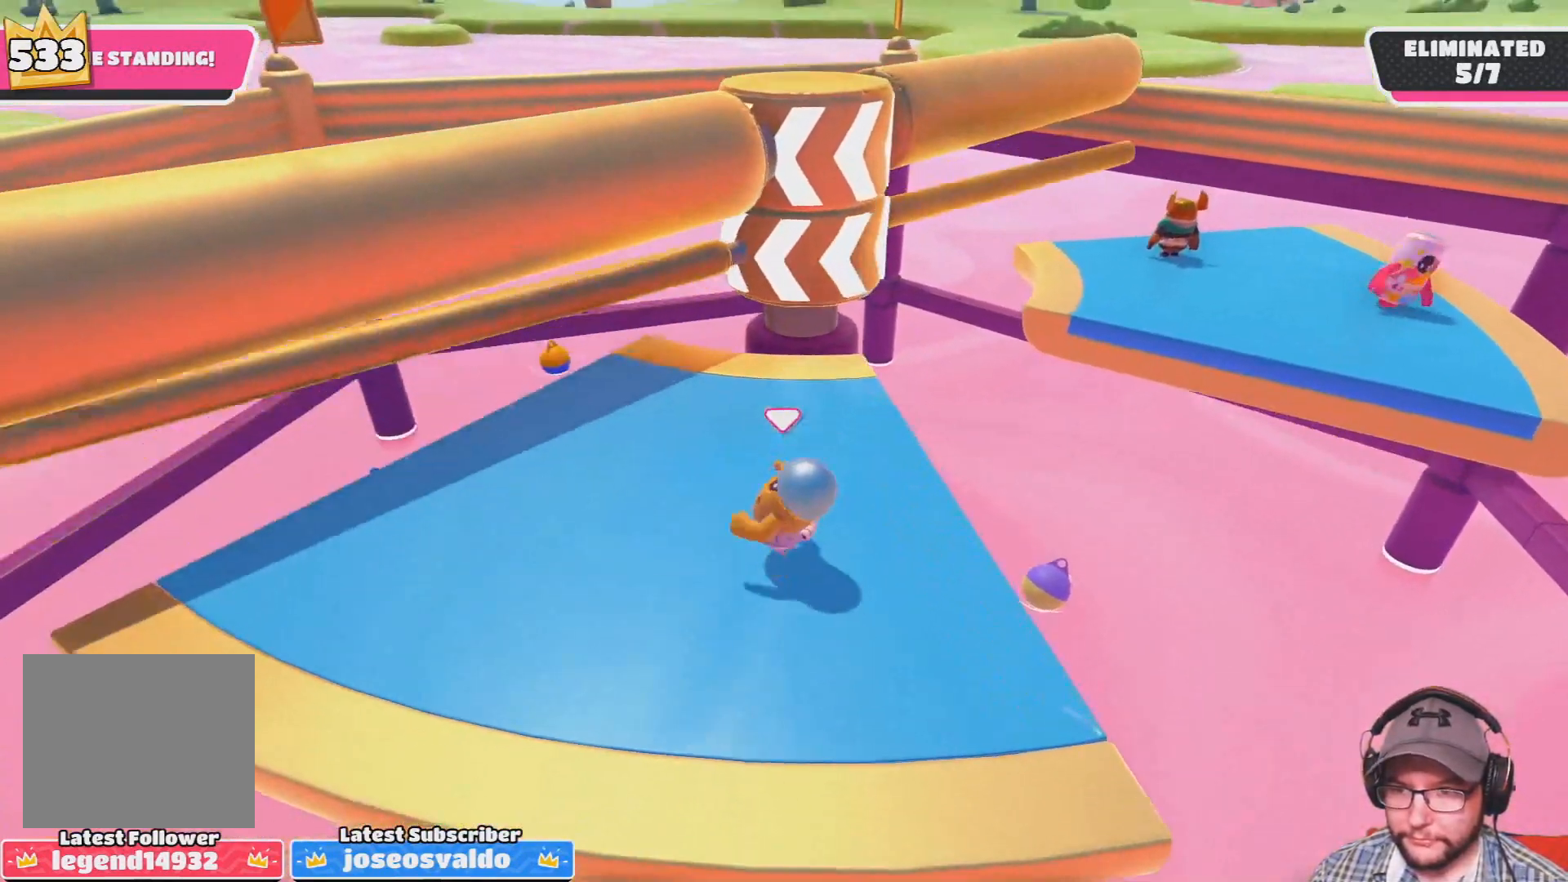
{"buttons": [], "left_stick": "right", "right_stick": "center", "events": [[433, "left_stick", "right"]]}
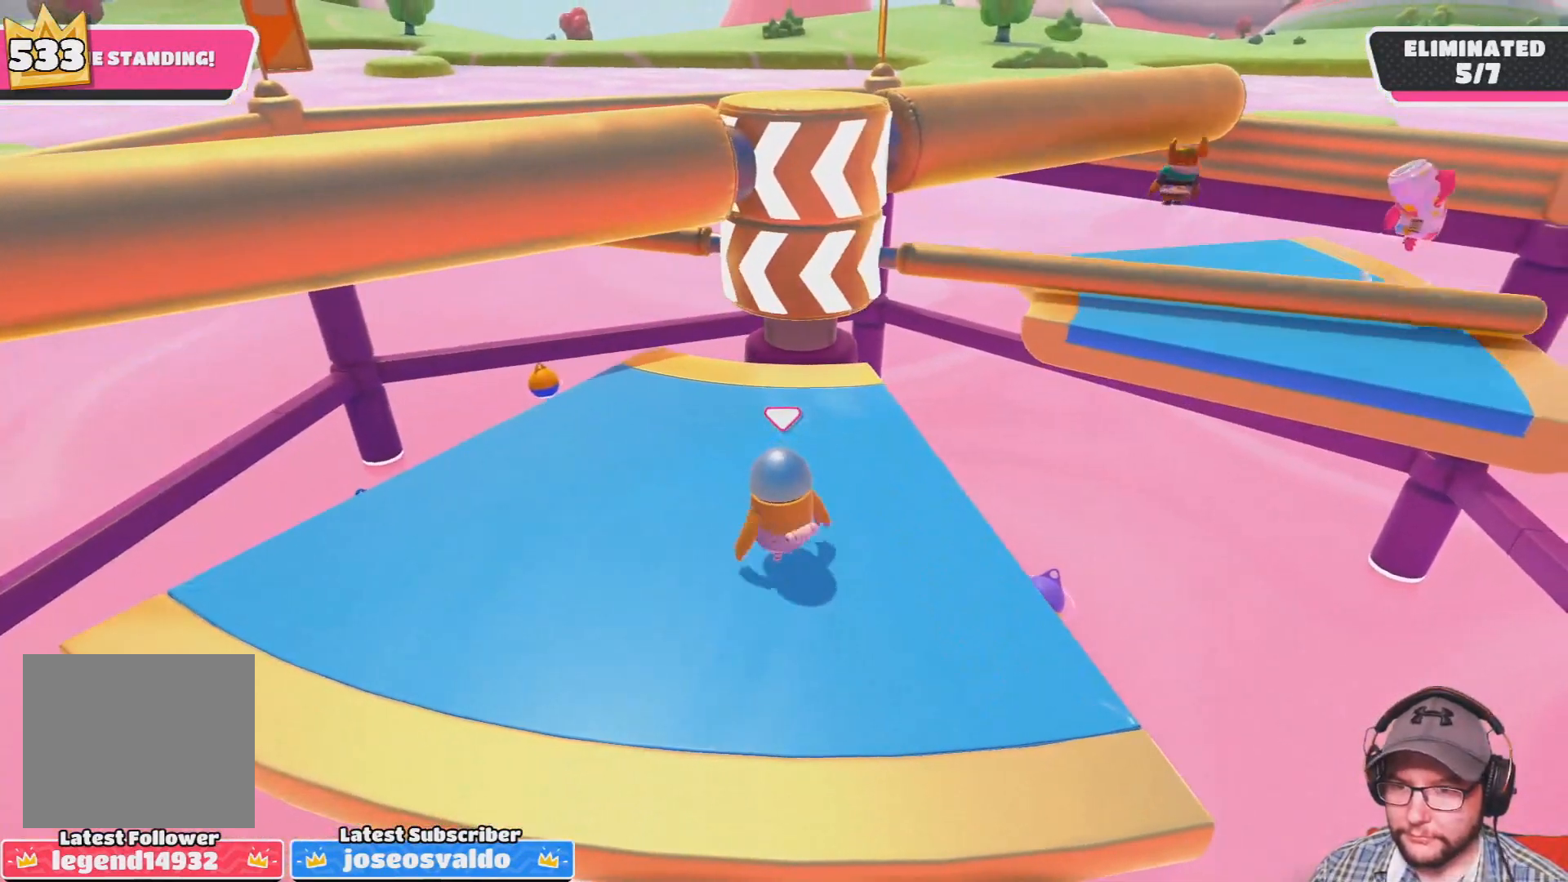
{"buttons": [], "left_stick": "left", "right_stick": "center", "events": [[100, "CROSS", "down"], [200, "CROSS", "up"], [300, "CROSS", "down"], [300, "left_stick", "left"], [434, "CROSS", "up"]]}
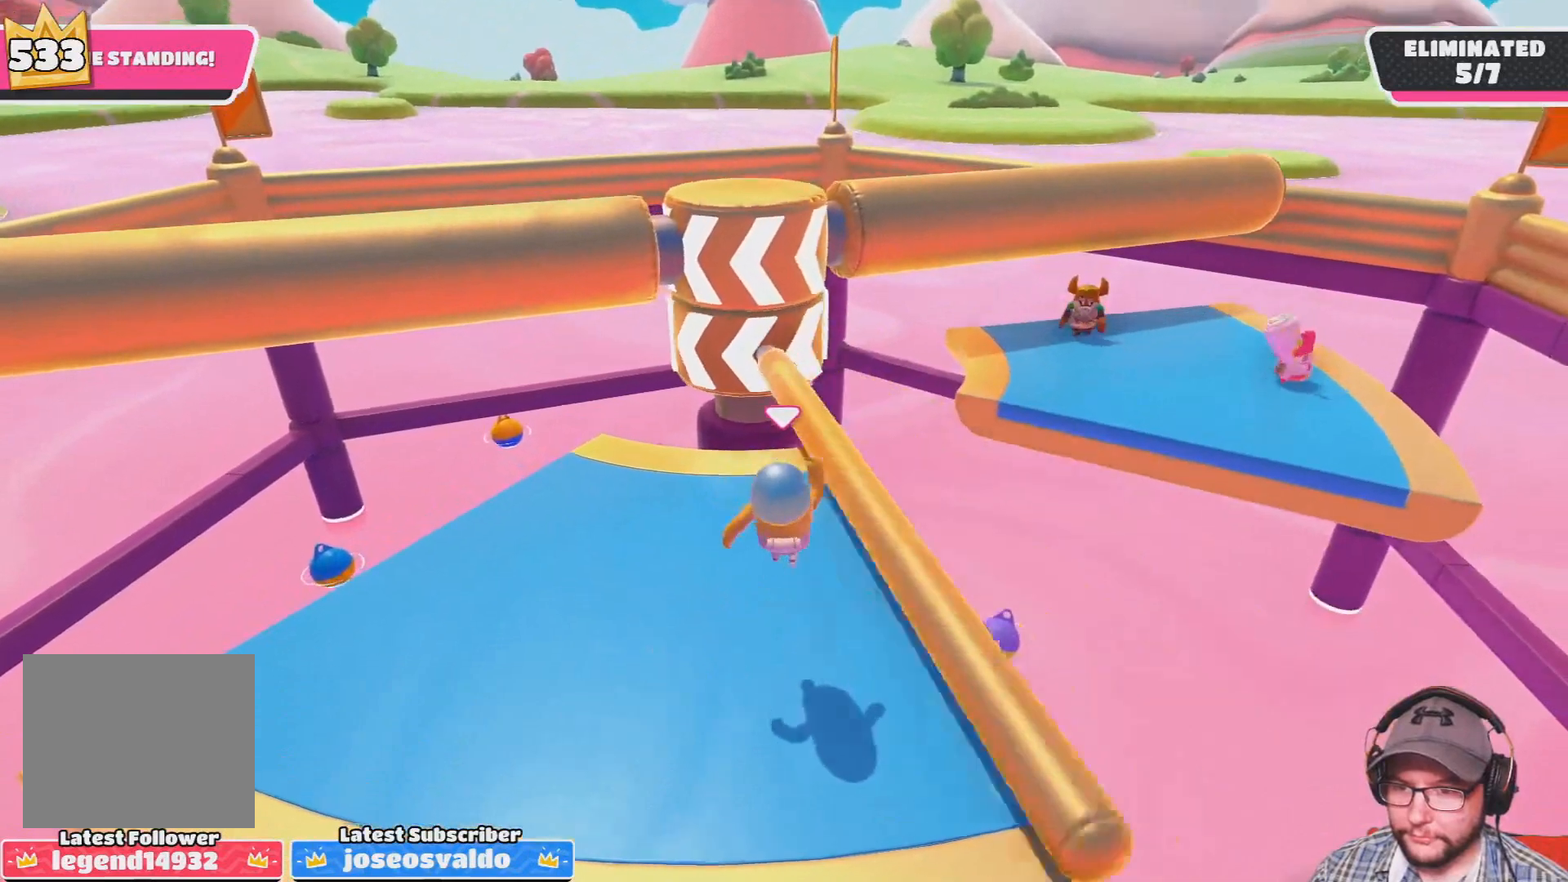
{"buttons": [], "left_stick": "center", "right_stick": "center", "events": [[367, "left_stick", "center"]]}
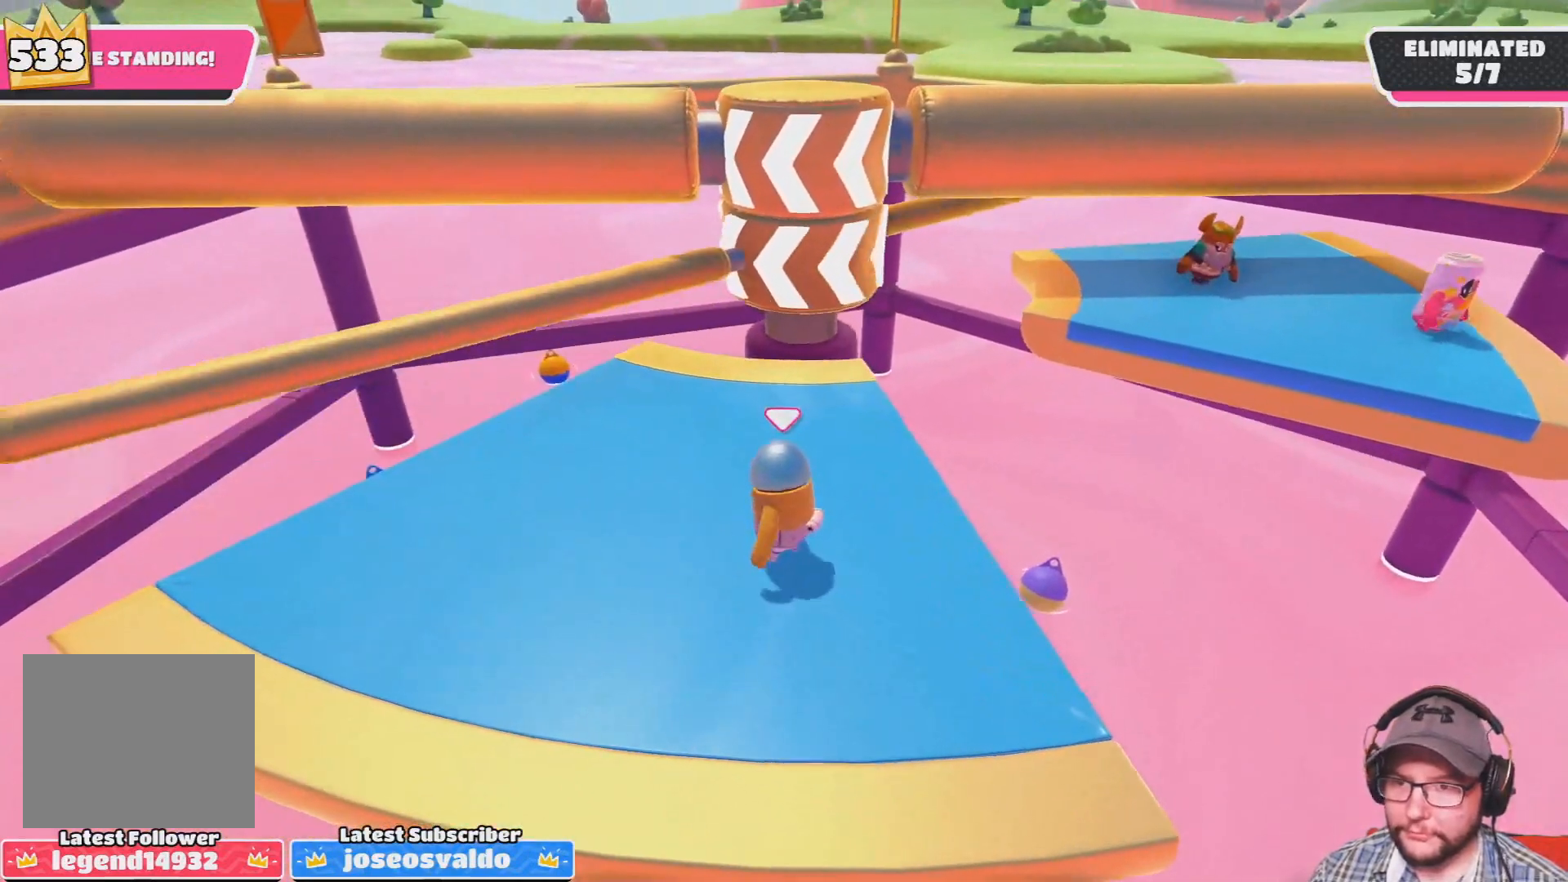
{"buttons": [], "left_stick": "right", "right_stick": "center", "events": [[467, "left_stick", "right"]]}
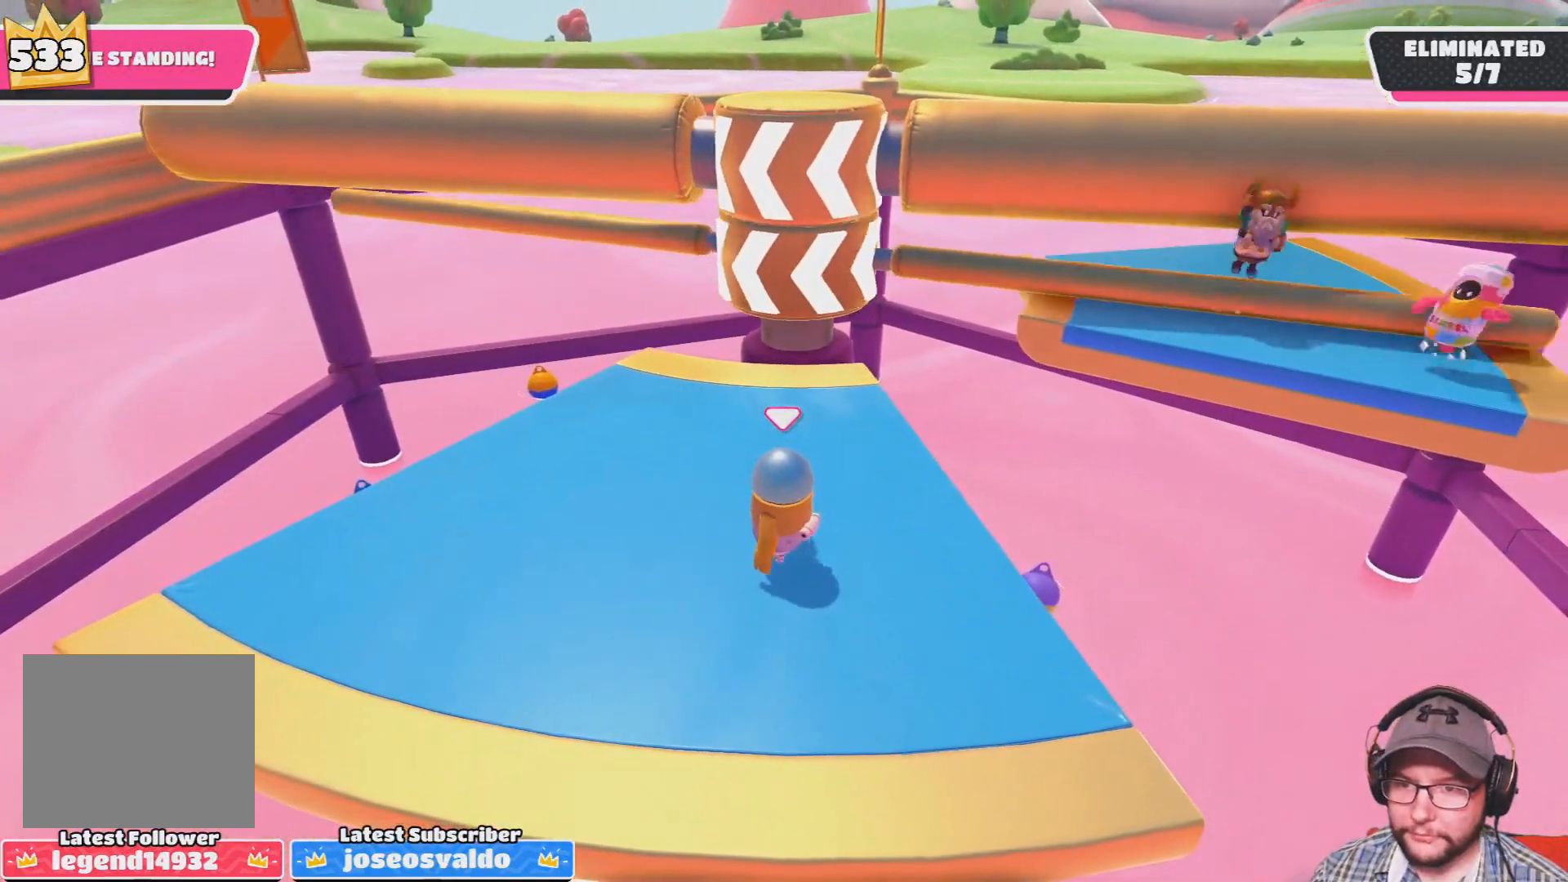
{"buttons": [], "left_stick": "left", "right_stick": "center", "events": [[200, "CROSS", "down"], [300, "CROSS", "up"], [300, "left_stick", "left"], [400, "CROSS", "down"], [500, "CROSS", "up"]]}
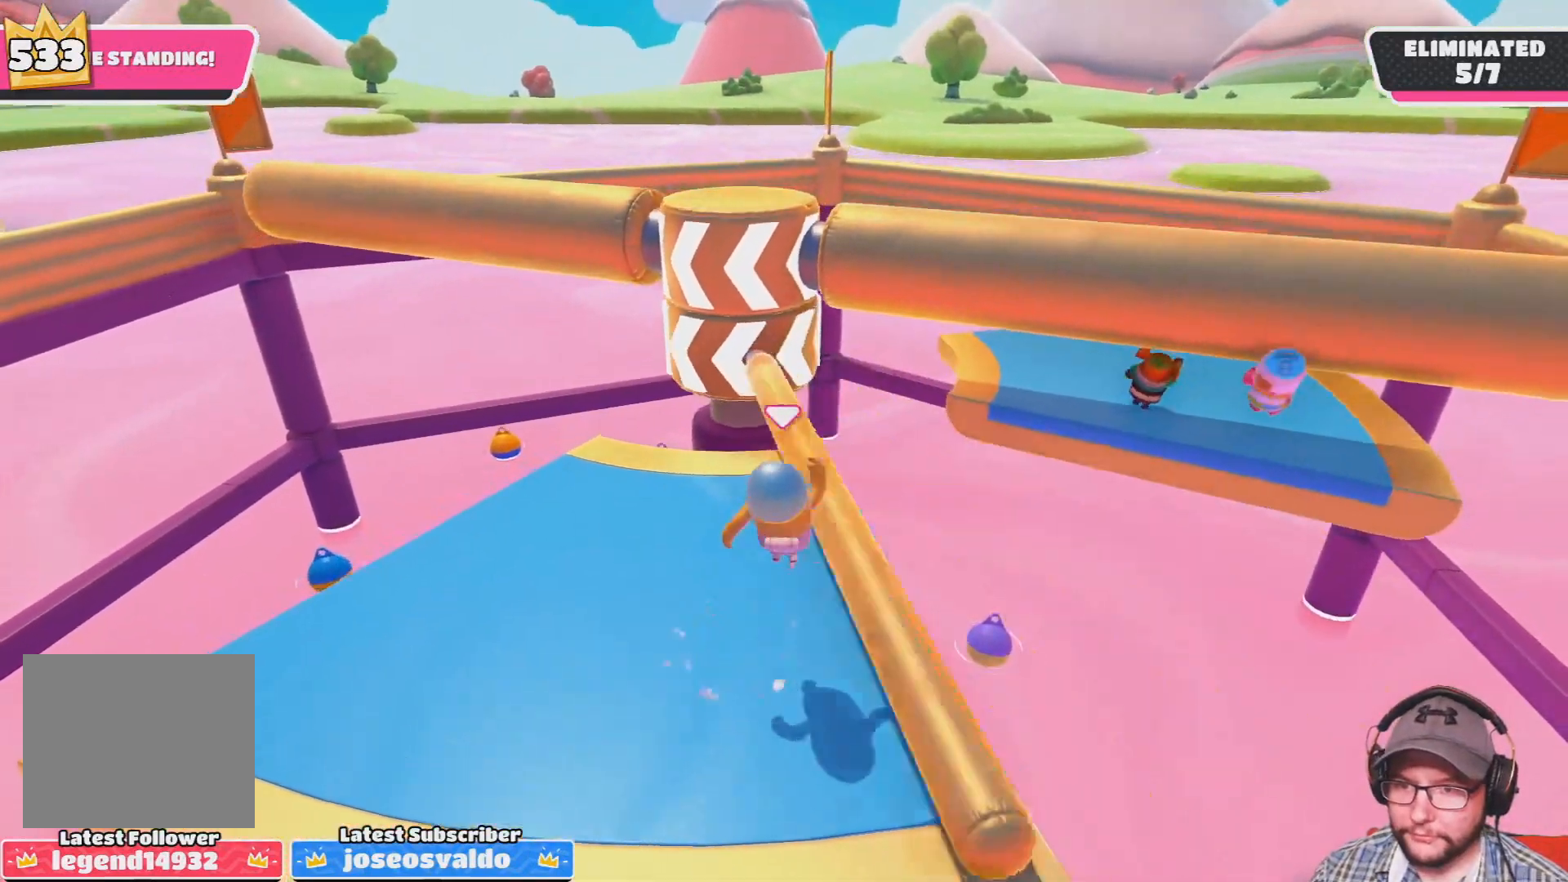
{"buttons": [], "left_stick": "center", "right_stick": "center", "events": [[501, "left_stick", "center"]]}
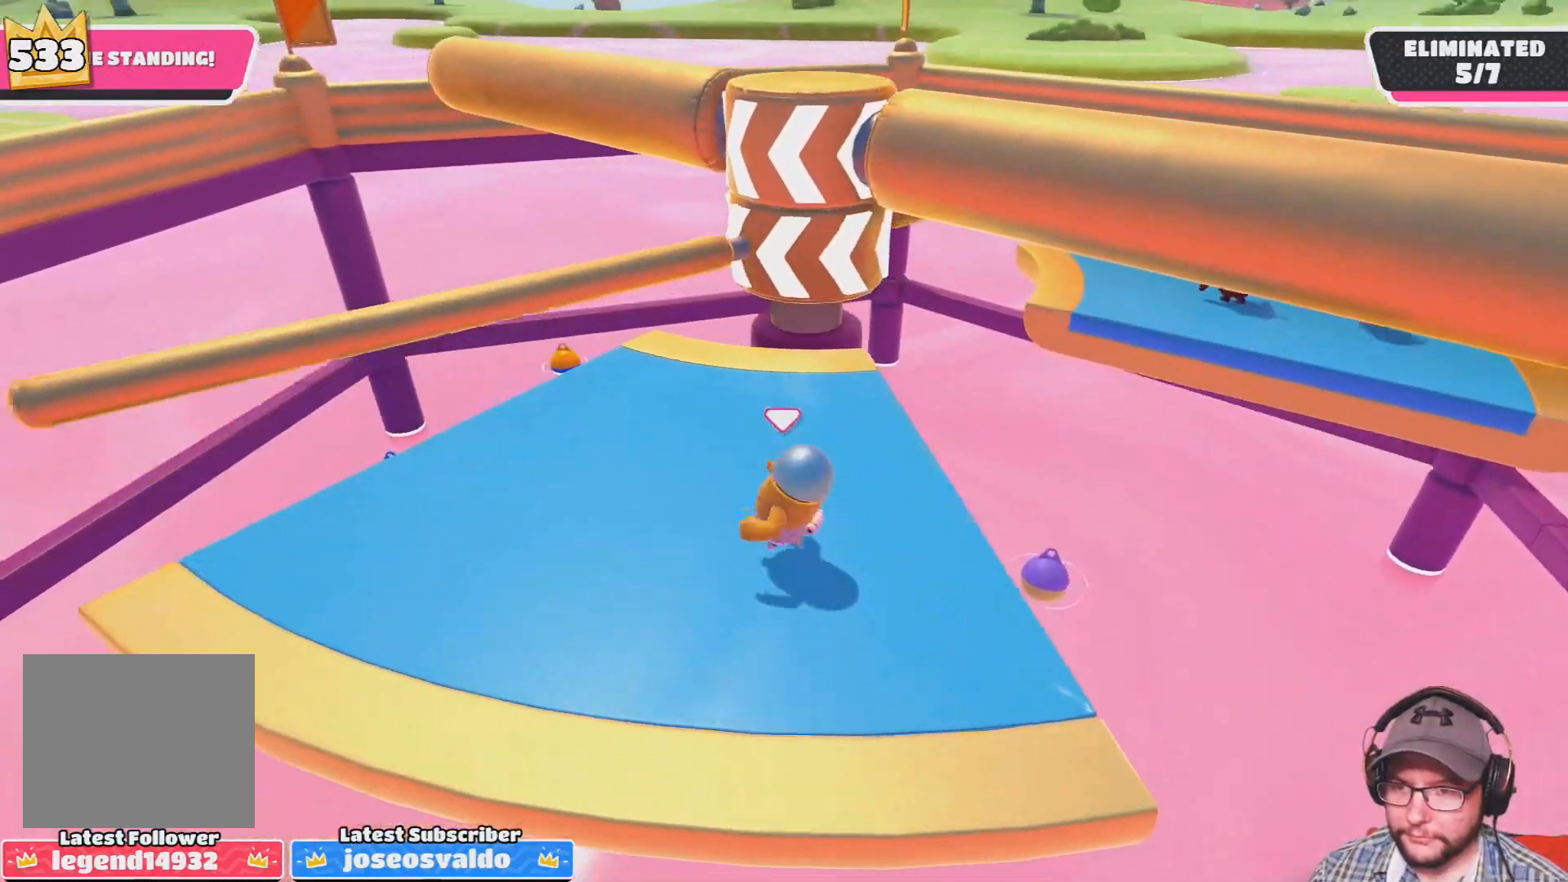
{"buttons": [], "left_stick": "right", "right_stick": "center", "events": [[500, "left_stick", "right"]]}
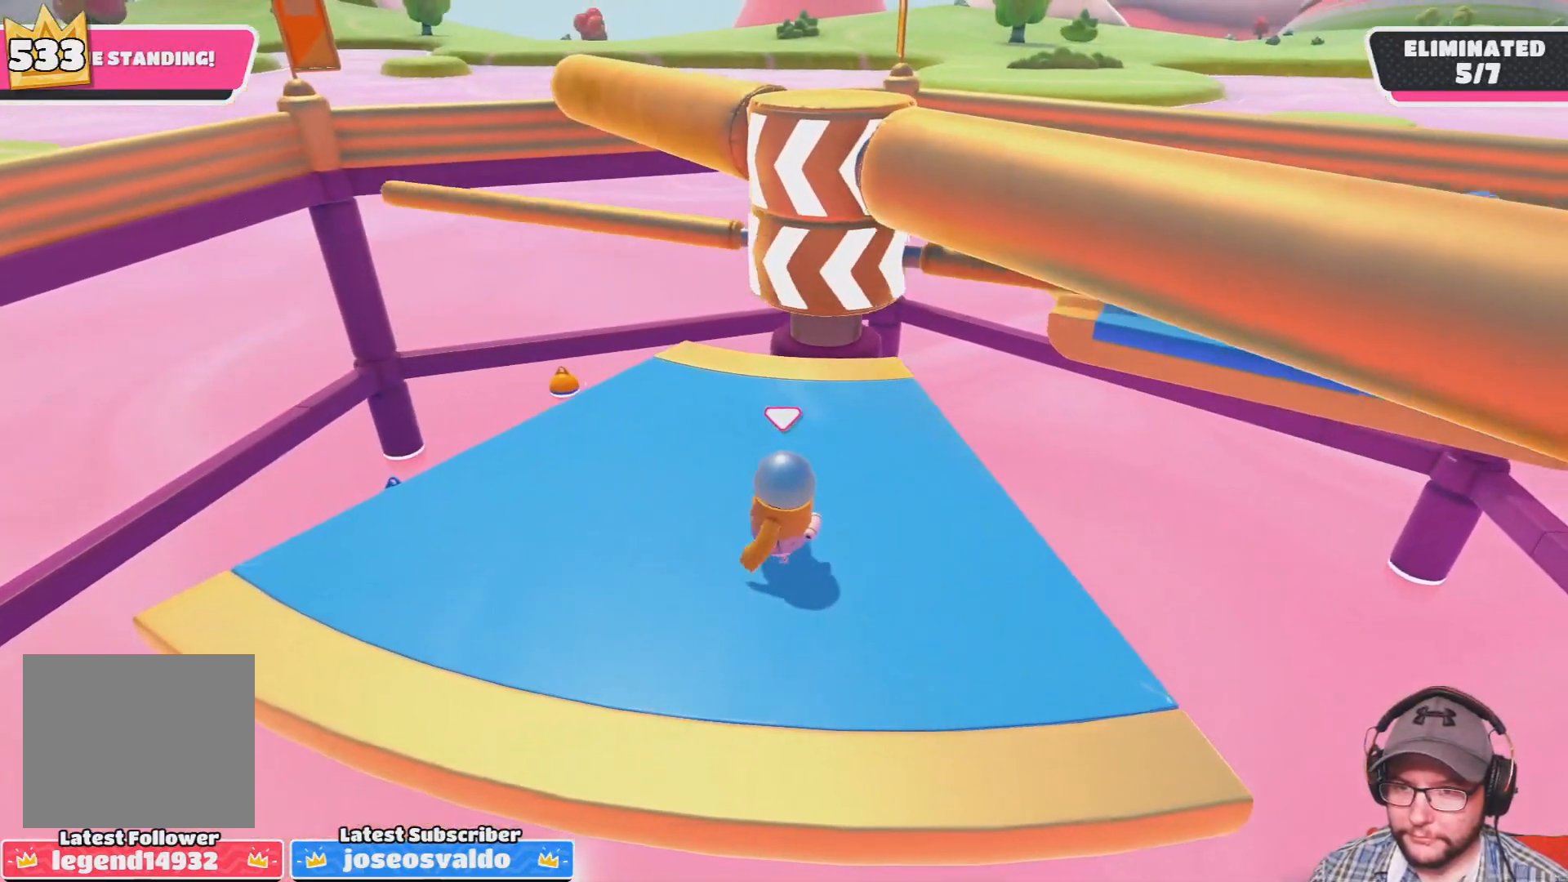
{"buttons": [], "left_stick": "left", "right_stick": "center", "events": [[134, "CROSS", "down"], [234, "CROSS", "up"], [334, "CROSS", "down"], [400, "left_stick", "center"], [434, "CROSS", "up"], [501, "left_stick", "left"]]}